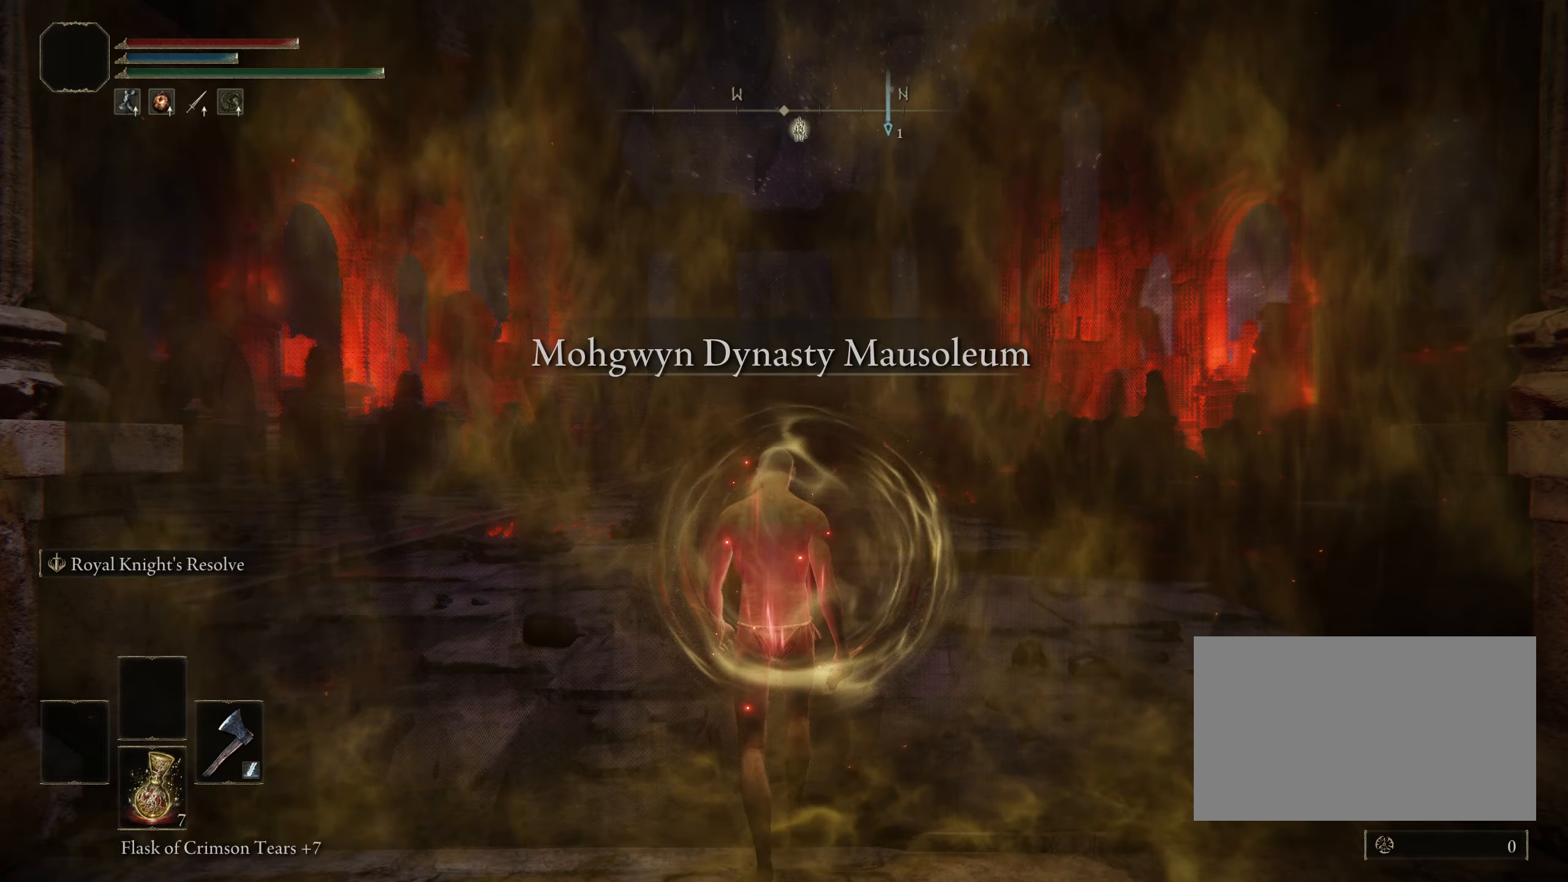
Gameplay with keyboard and mouse; each line is a JSON object with the keys and mouse buttons held at the frame after it. "events" lists presses ("down") and releases ("up") of "1", "2", "3", "4", "5", "a", "alt", "c", "caps_lock", "ctrl", "d", "e", "f", "g", "q", "r", "s", "shift", "space", "t", "tab", "v", "w", "x", "z", "mouse_left", "mouse_wheel" and "mouse_right" between this image and that frame as [ms after this image, input, new state], when the widget could be followed in between. "mouse_left", "mouse_wheel", "mouse_right" = the "left", "wheel", "right" buttons of the "mouse" list. No other keys are recorded. "wheel" means that the mouse wheel is clicked or scrolled. Mouse movement is not recorded.
{"keys": [], "mouse": [], "events": []}
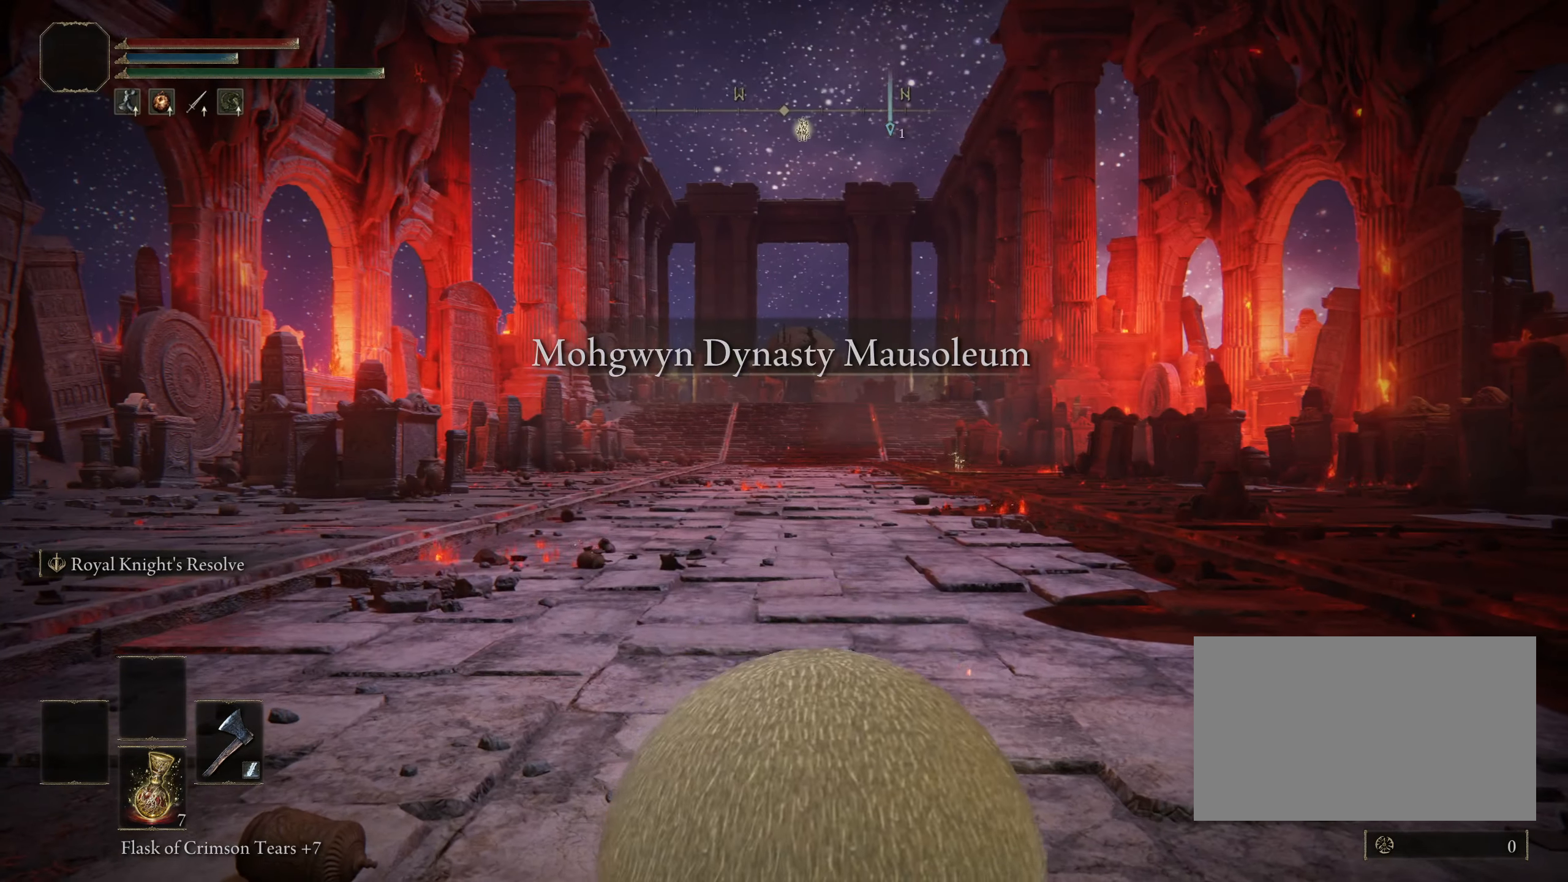
{"keys": ["e"], "mouse": [], "events": [[283, "e", "down"]]}
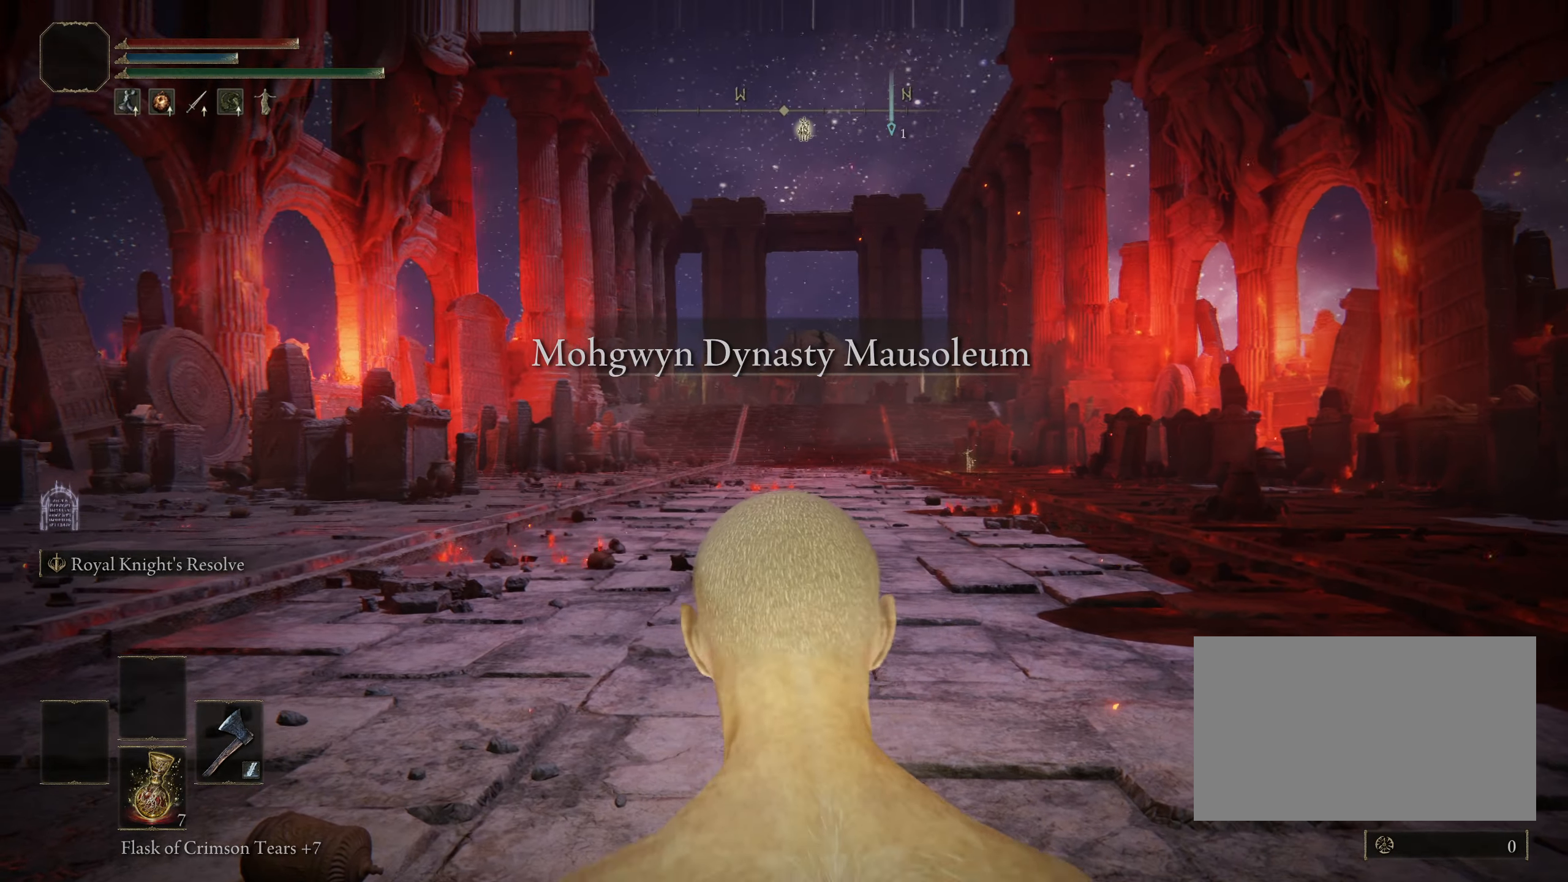
{"keys": ["3", "e"], "mouse": [], "events": [[200, "3", "down"], [350, "3", "up"], [483, "3", "down"]]}
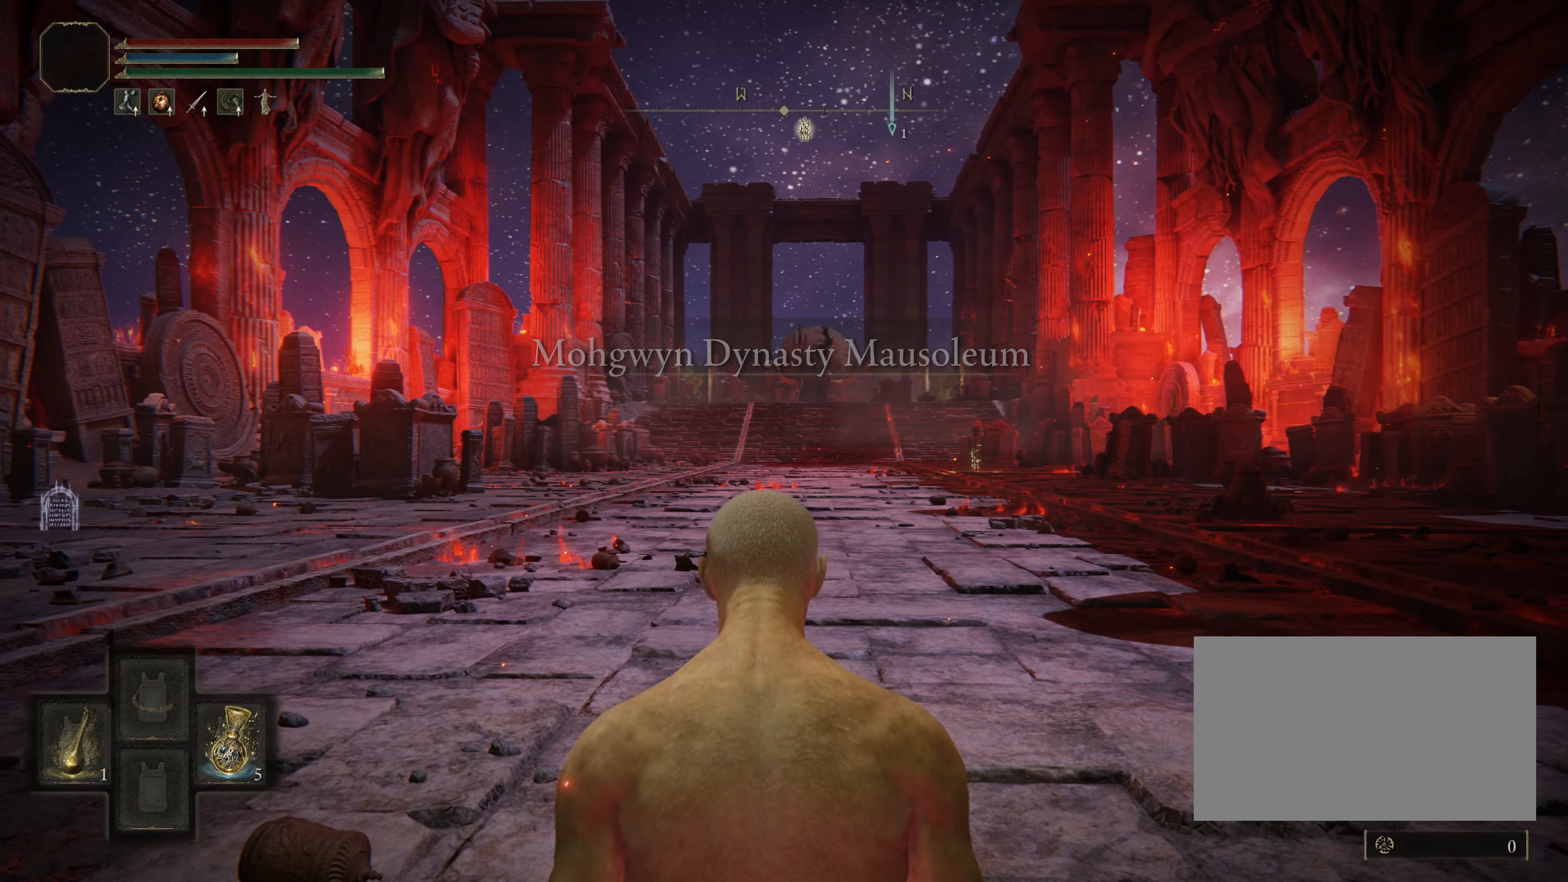
{"keys": ["e"], "mouse": [], "events": [[33, "3", "up"], [267, "3", "down"], [317, "3", "up"], [450, "3", "down"], [500, "3", "up"]]}
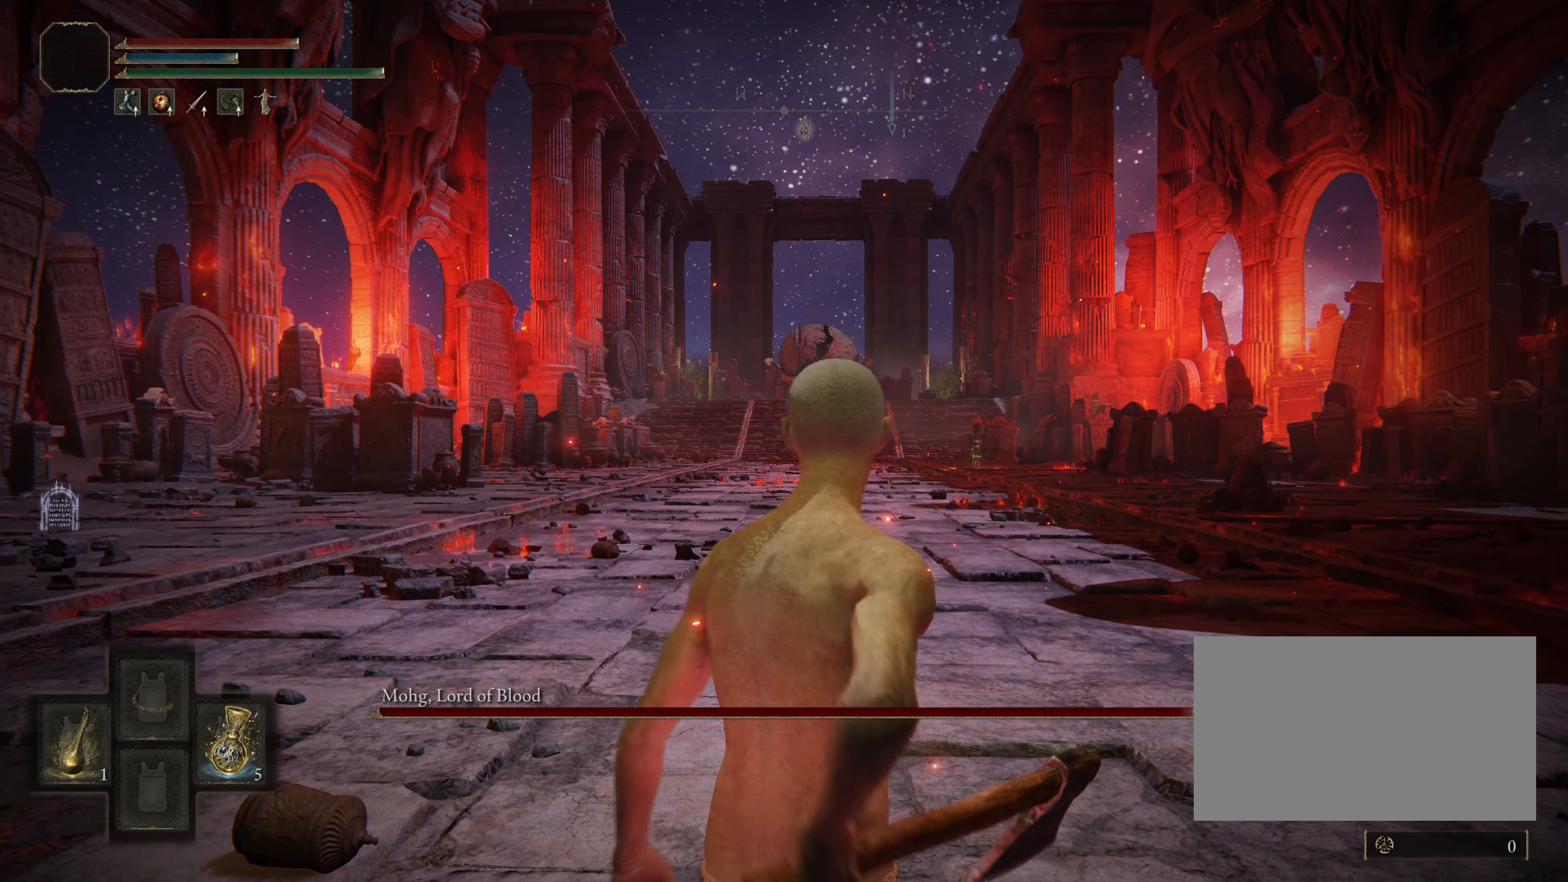
{"keys": [], "mouse": [], "events": [[133, "3", "down"], [233, "3", "up"], [283, "e", "up"]]}
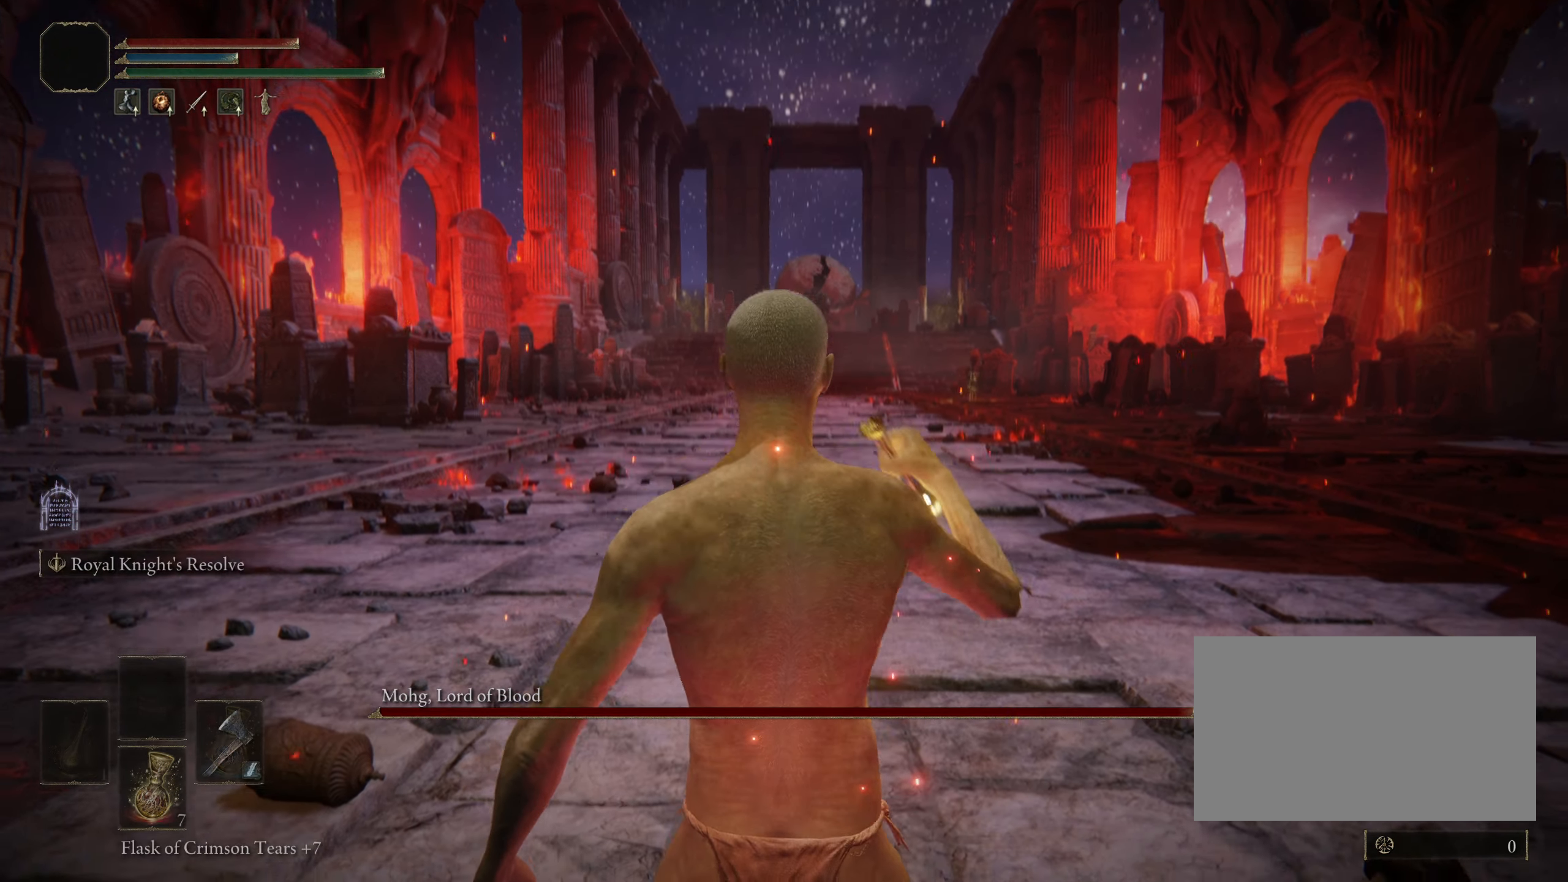
{"keys": ["space", "w"], "mouse": [], "events": [[17, "w", "down"], [150, "space", "down"]]}
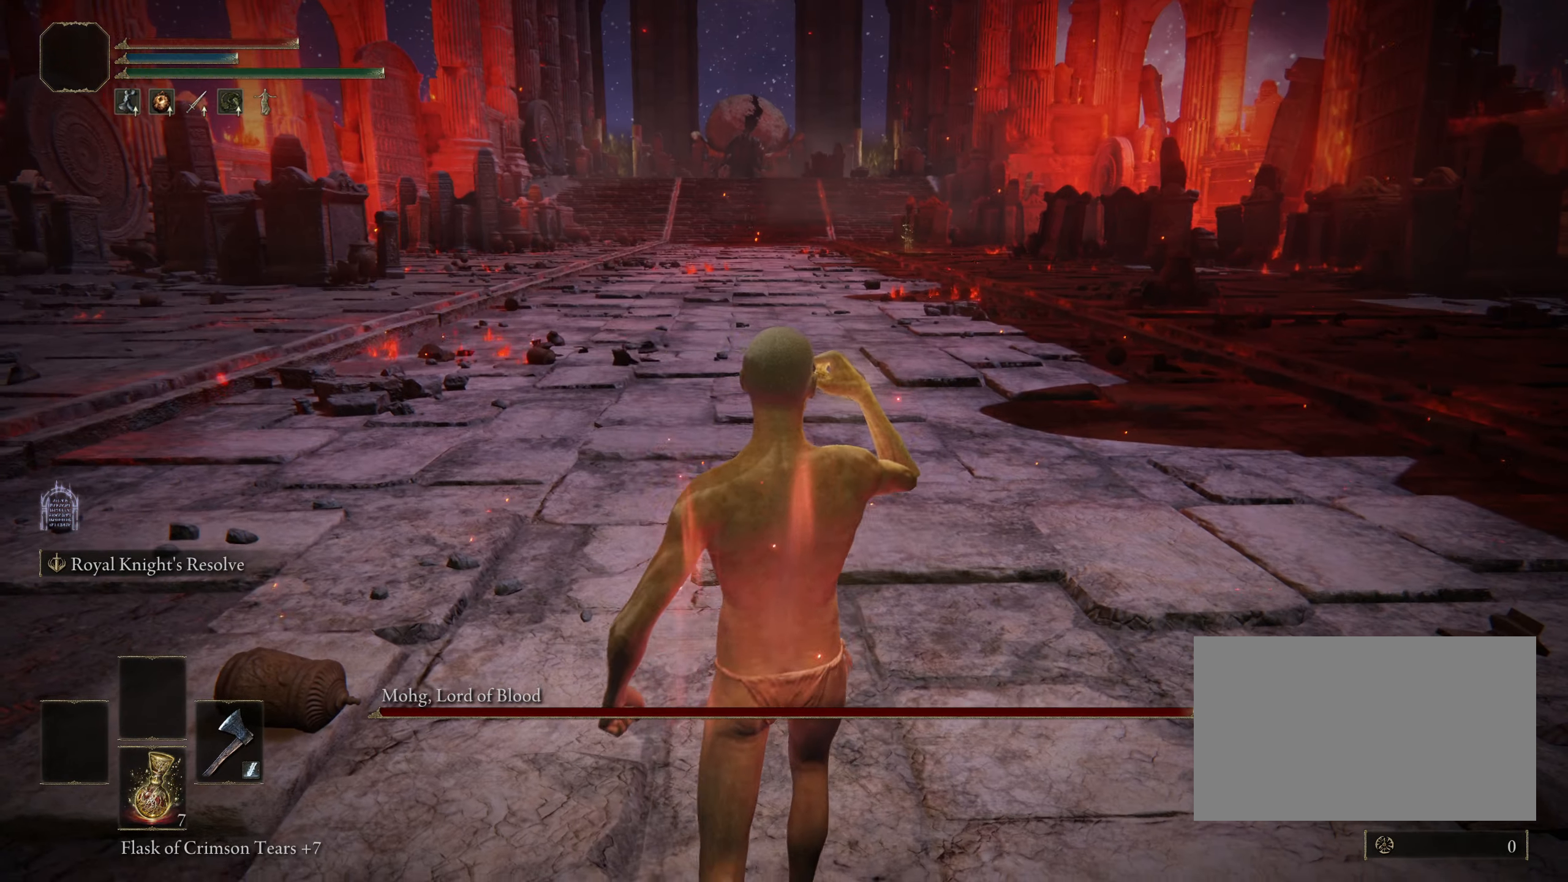
{"keys": ["space", "w"], "mouse": [], "events": []}
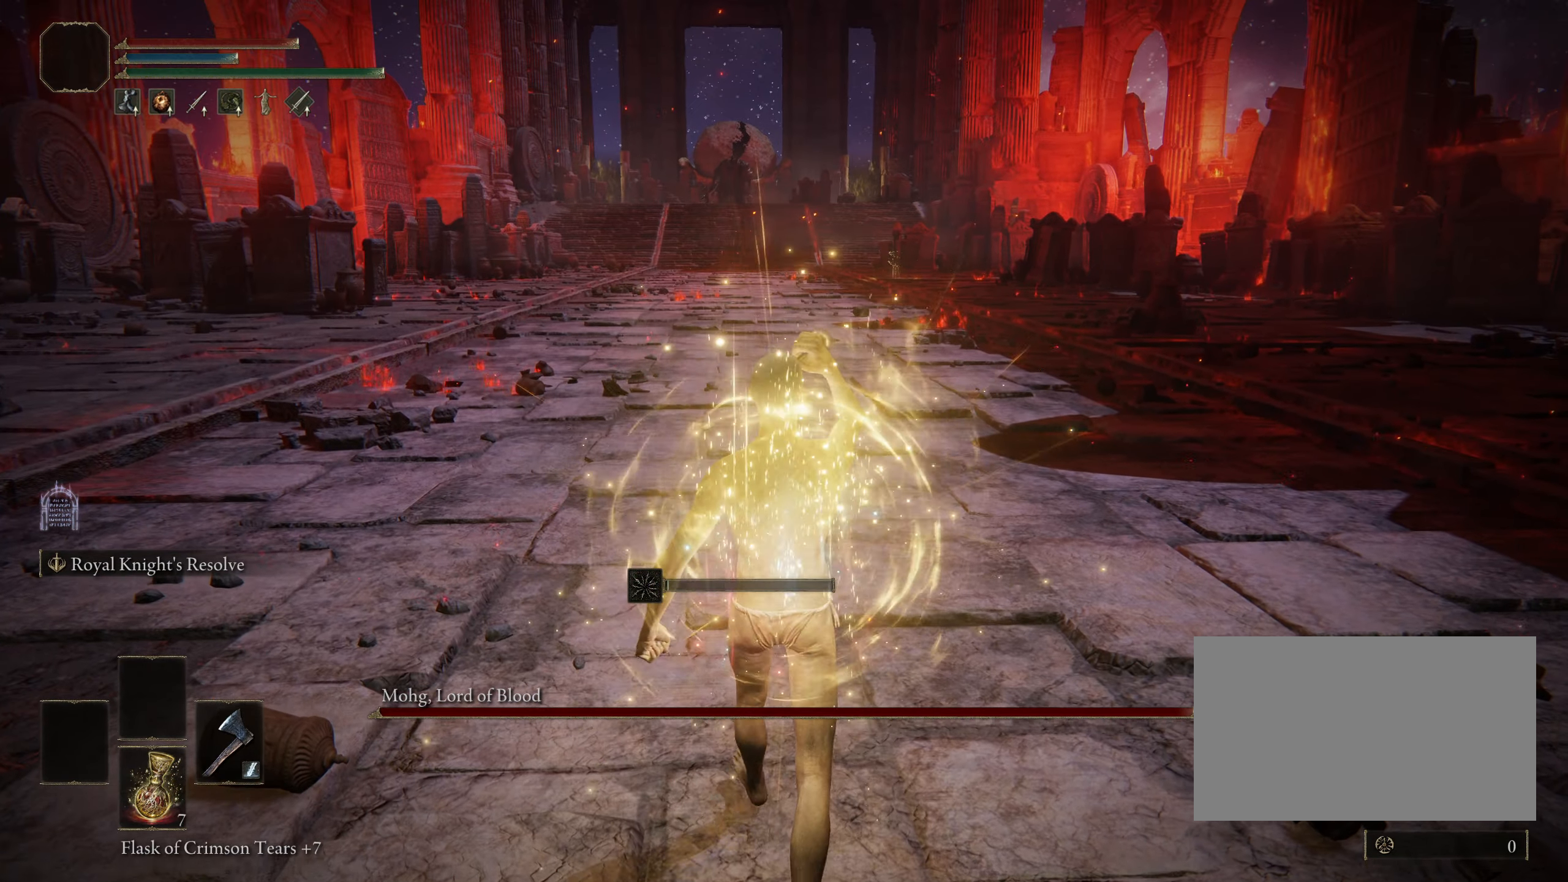
{"keys": ["shift", "space", "w"], "mouse": [], "events": [[283, "shift", "down"]]}
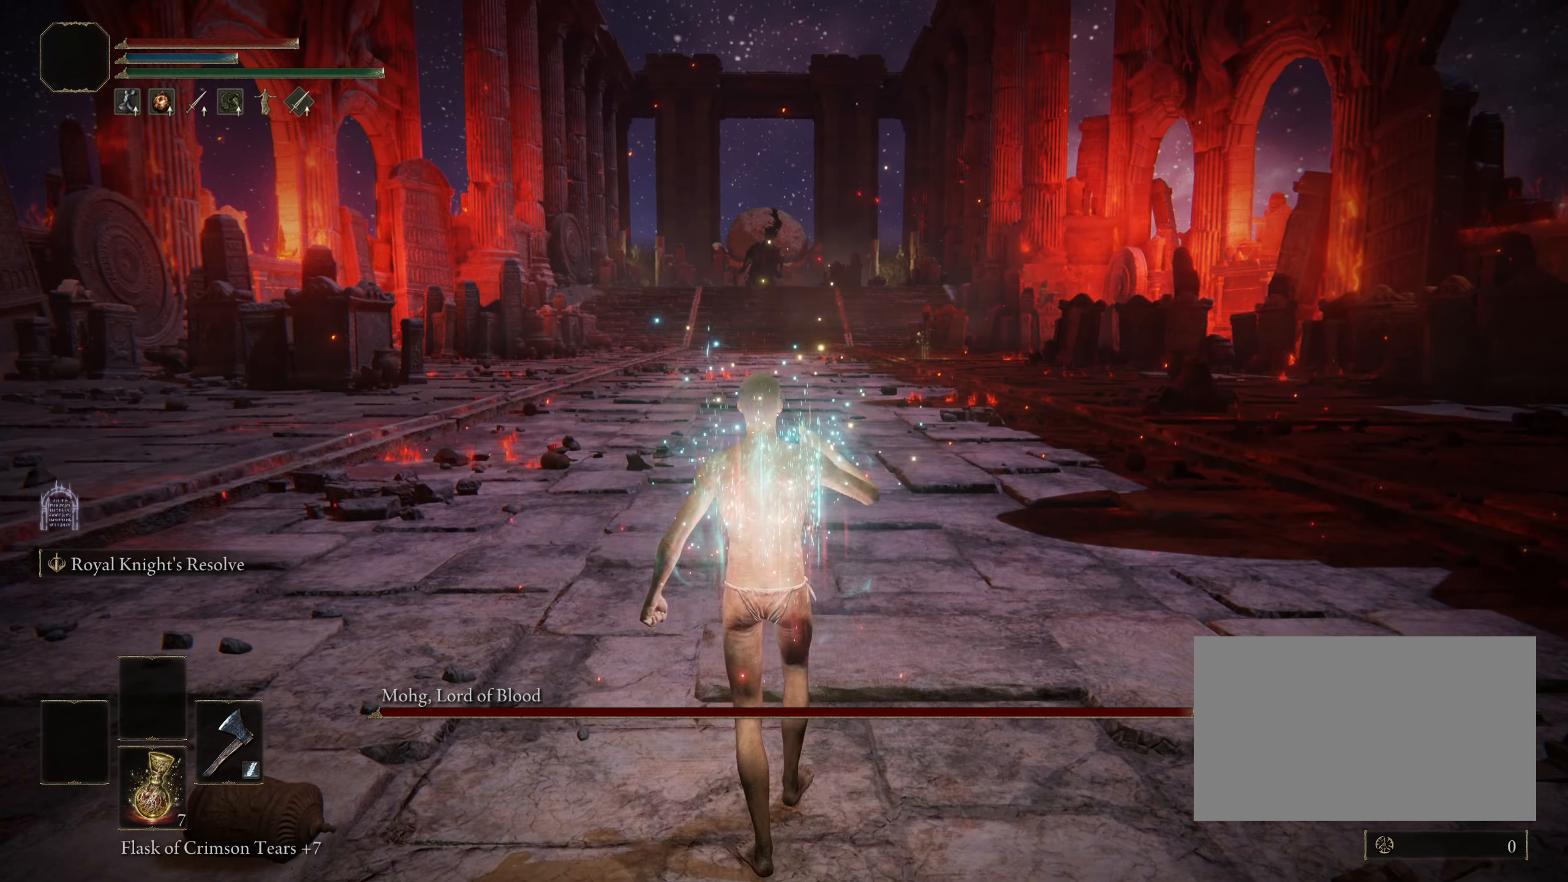
{"keys": ["shift", "space", "w"], "mouse": [], "events": [[100, "mouse_wheel", "down"], [150, "mouse_wheel", "up"]]}
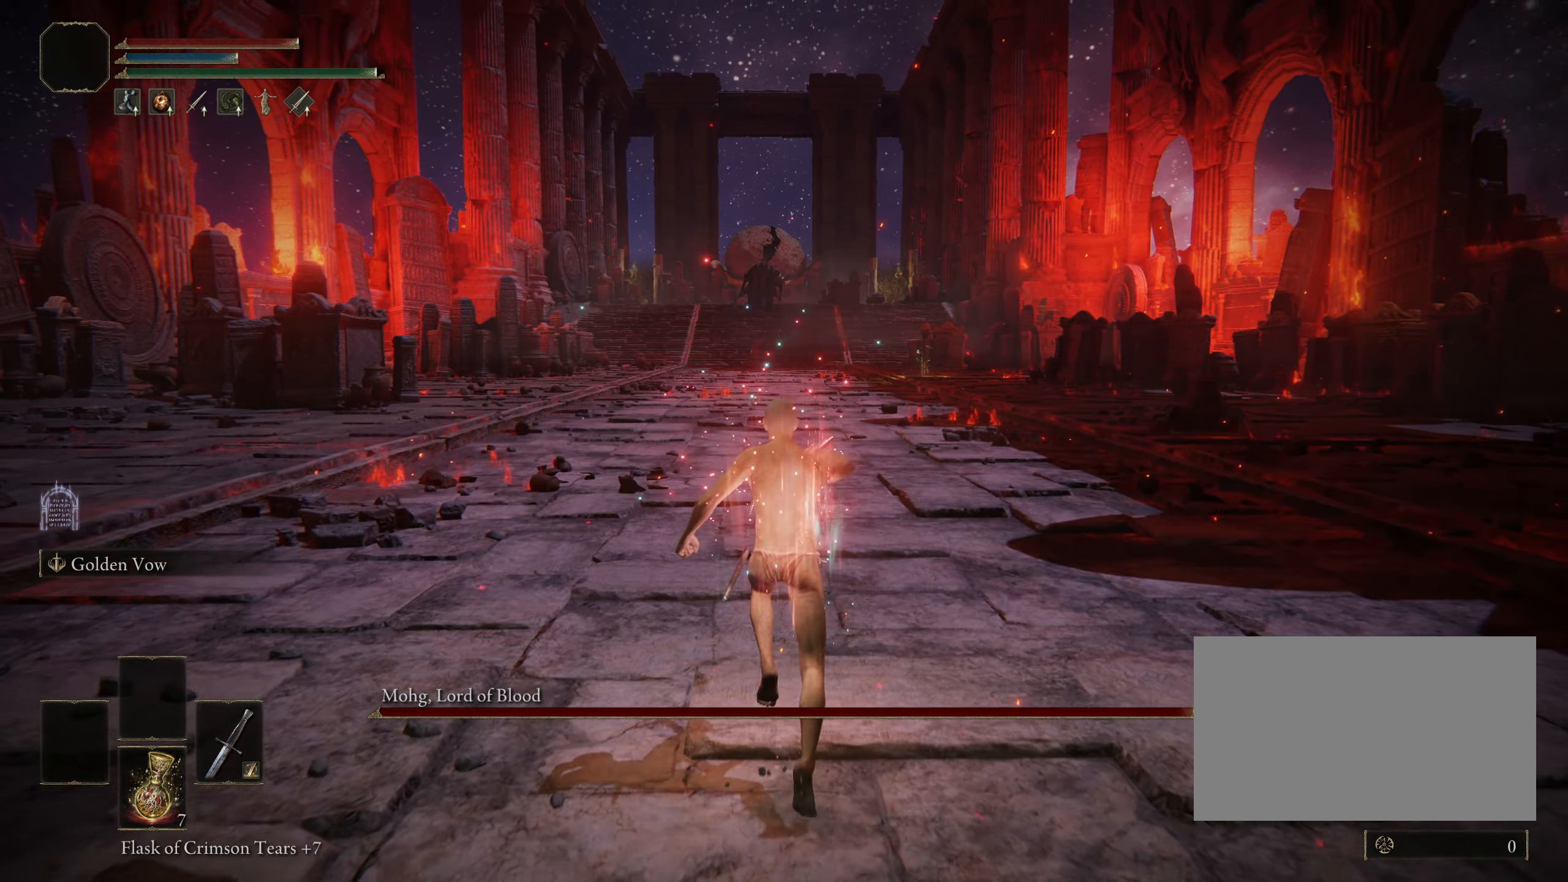
{"keys": ["shift", "space", "w"], "mouse": ["wheel"], "events": [[450, "mouse_wheel", "down"]]}
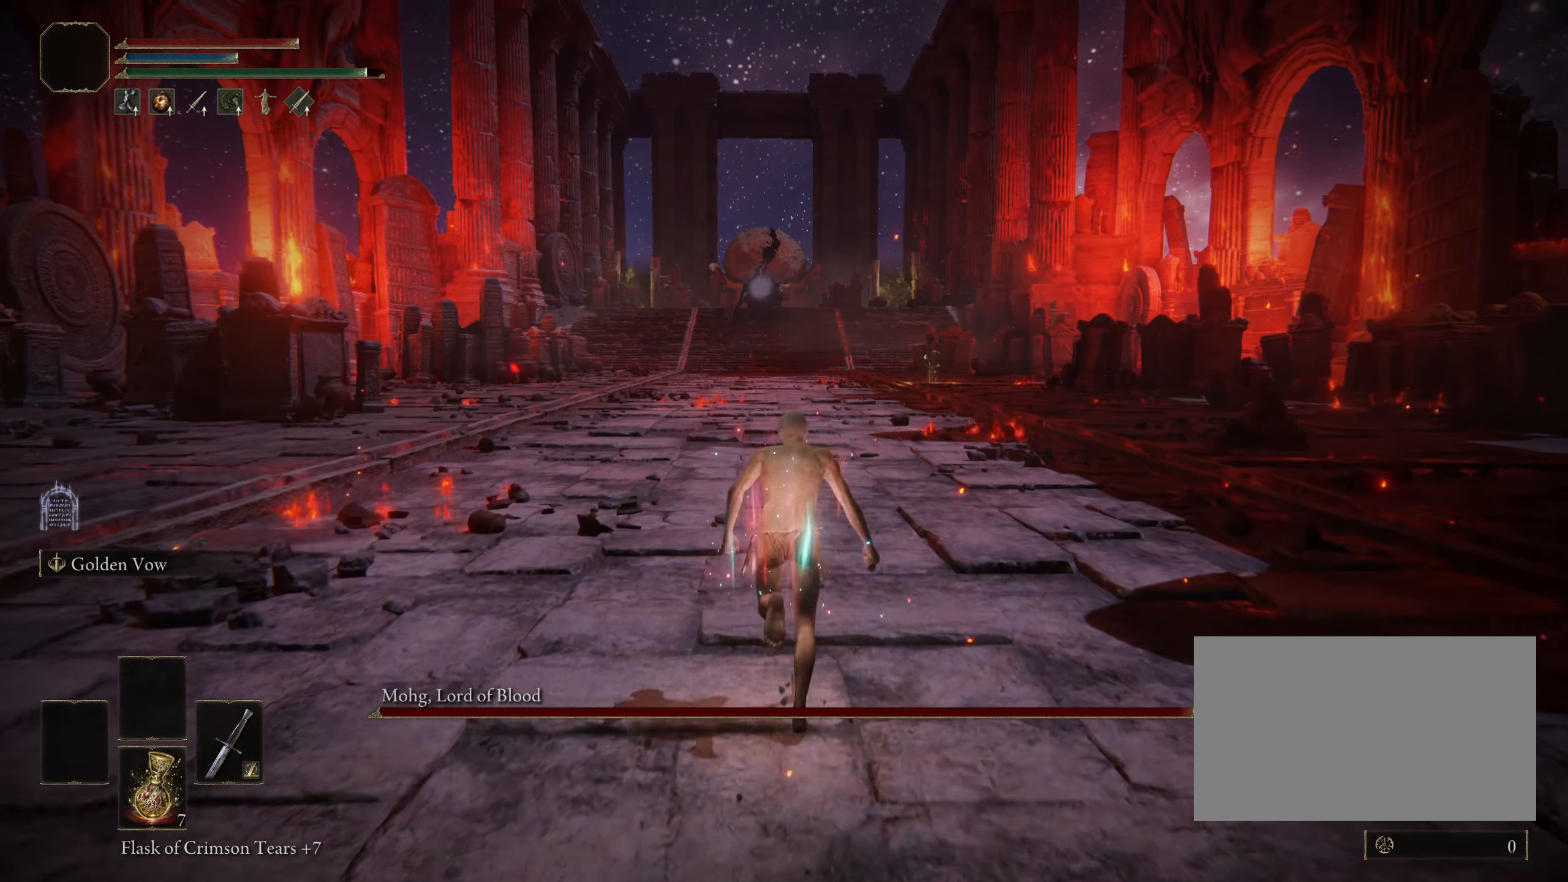
{"keys": ["shift", "space", "w"], "mouse": [], "events": [[100, "mouse_wheel", "up"]]}
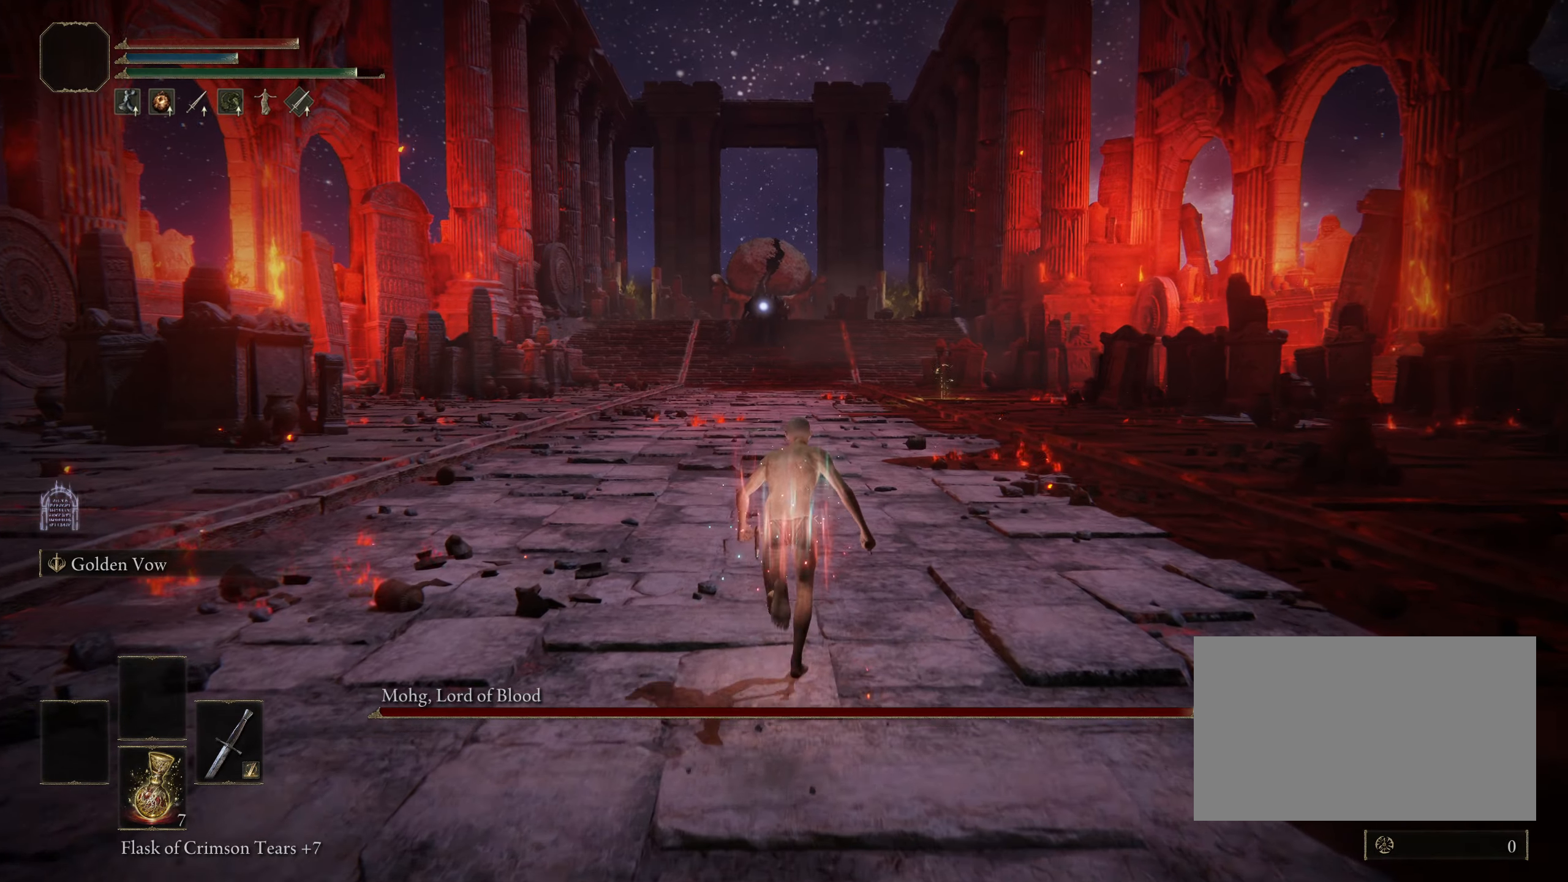
{"keys": ["shift", "space", "w"], "mouse": [], "events": [[200, "mouse_right", "down"], [350, "mouse_right", "up"]]}
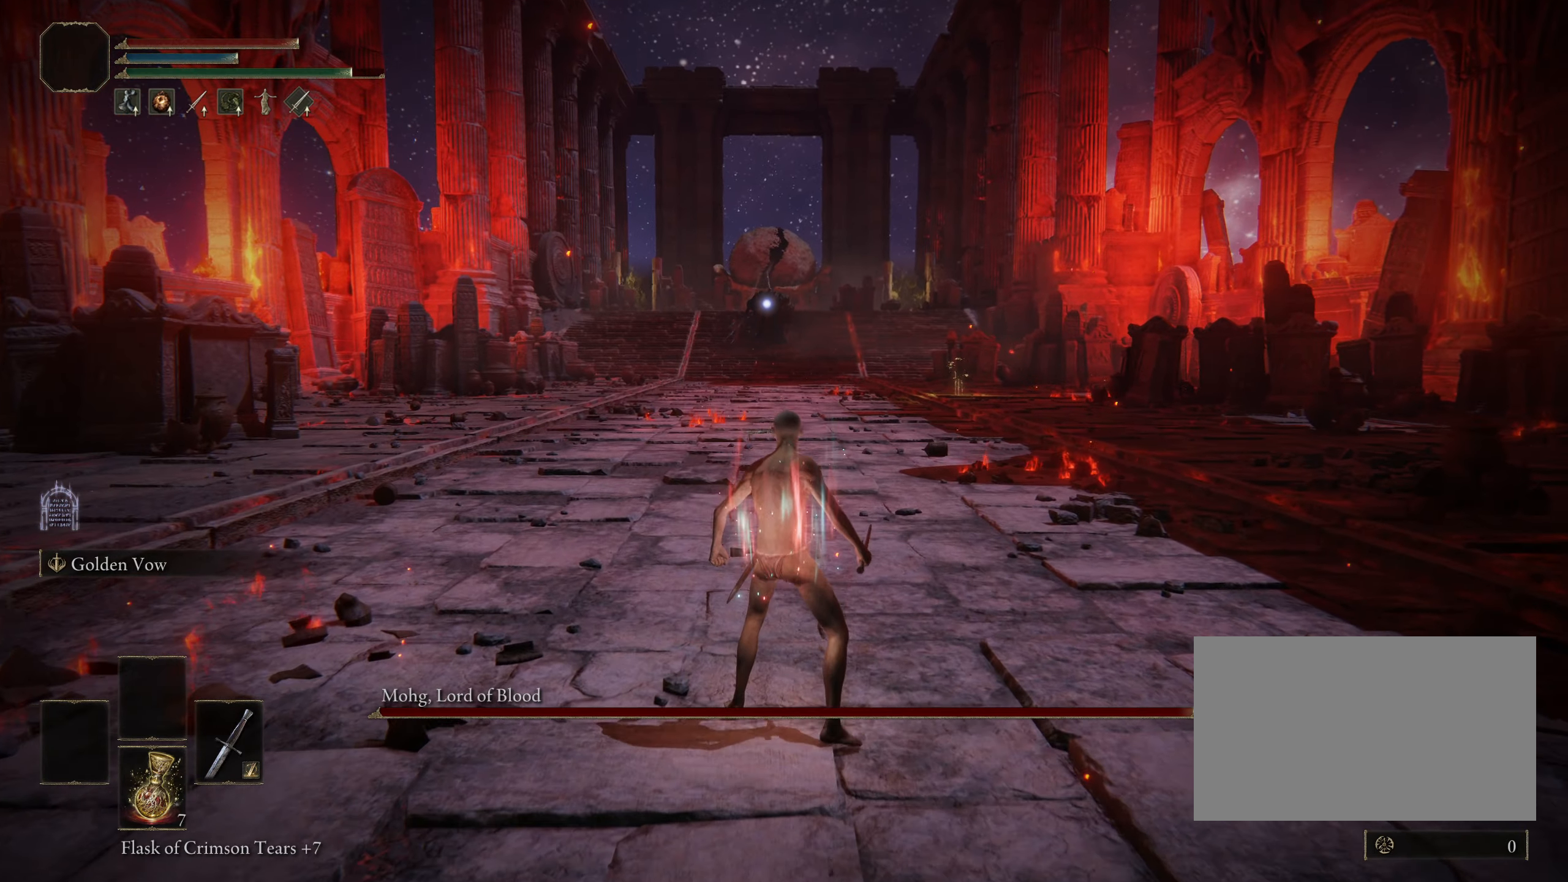
{"keys": ["shift", "space", "w"], "mouse": [], "events": []}
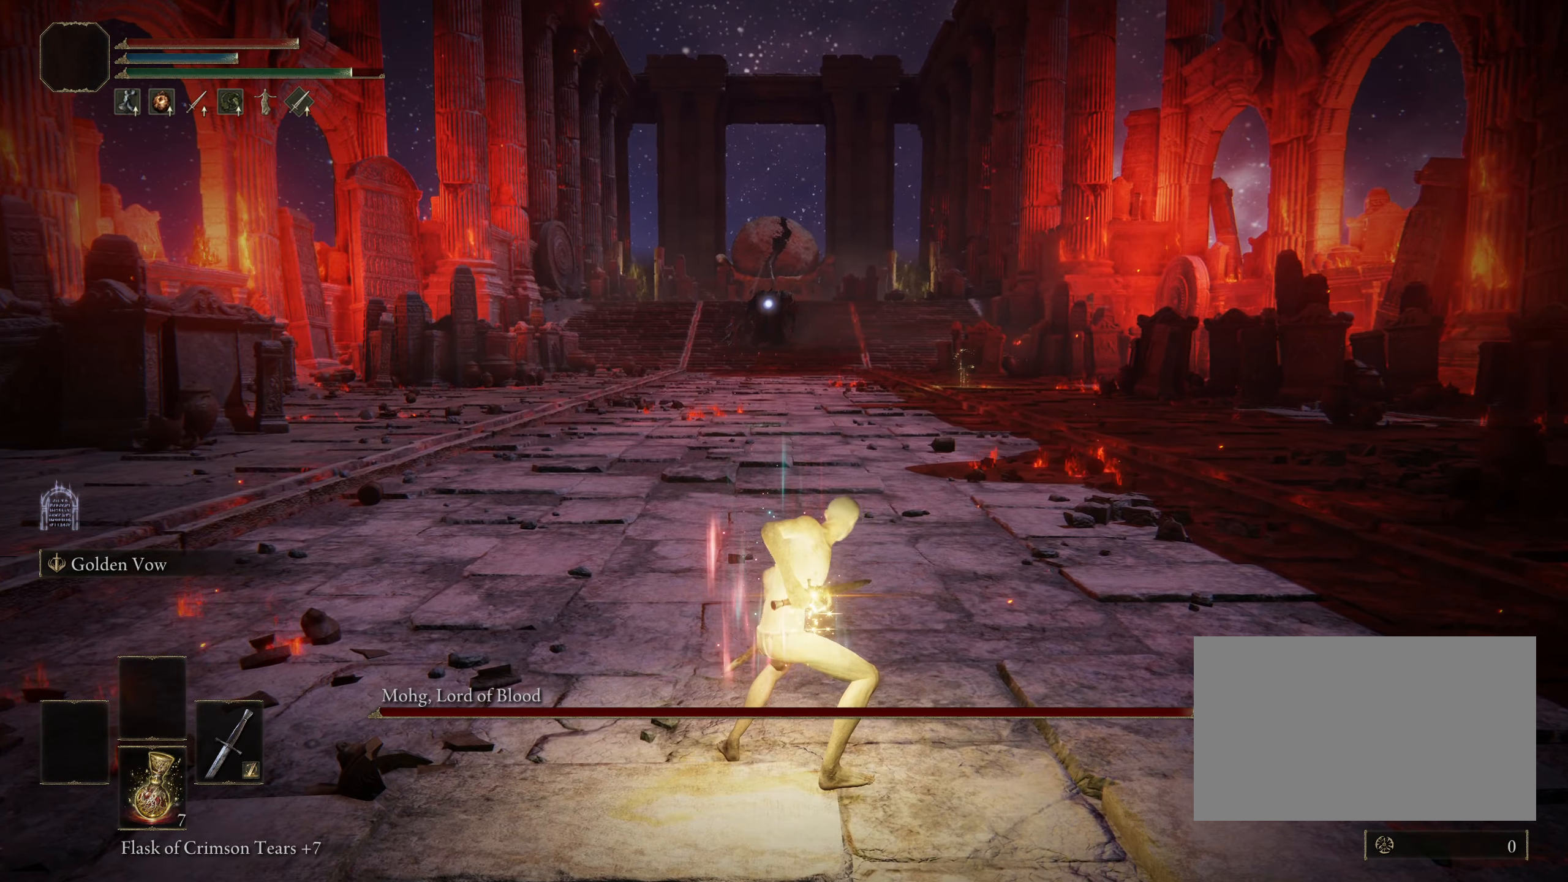
{"keys": ["shift", "space", "w"], "mouse": [], "events": []}
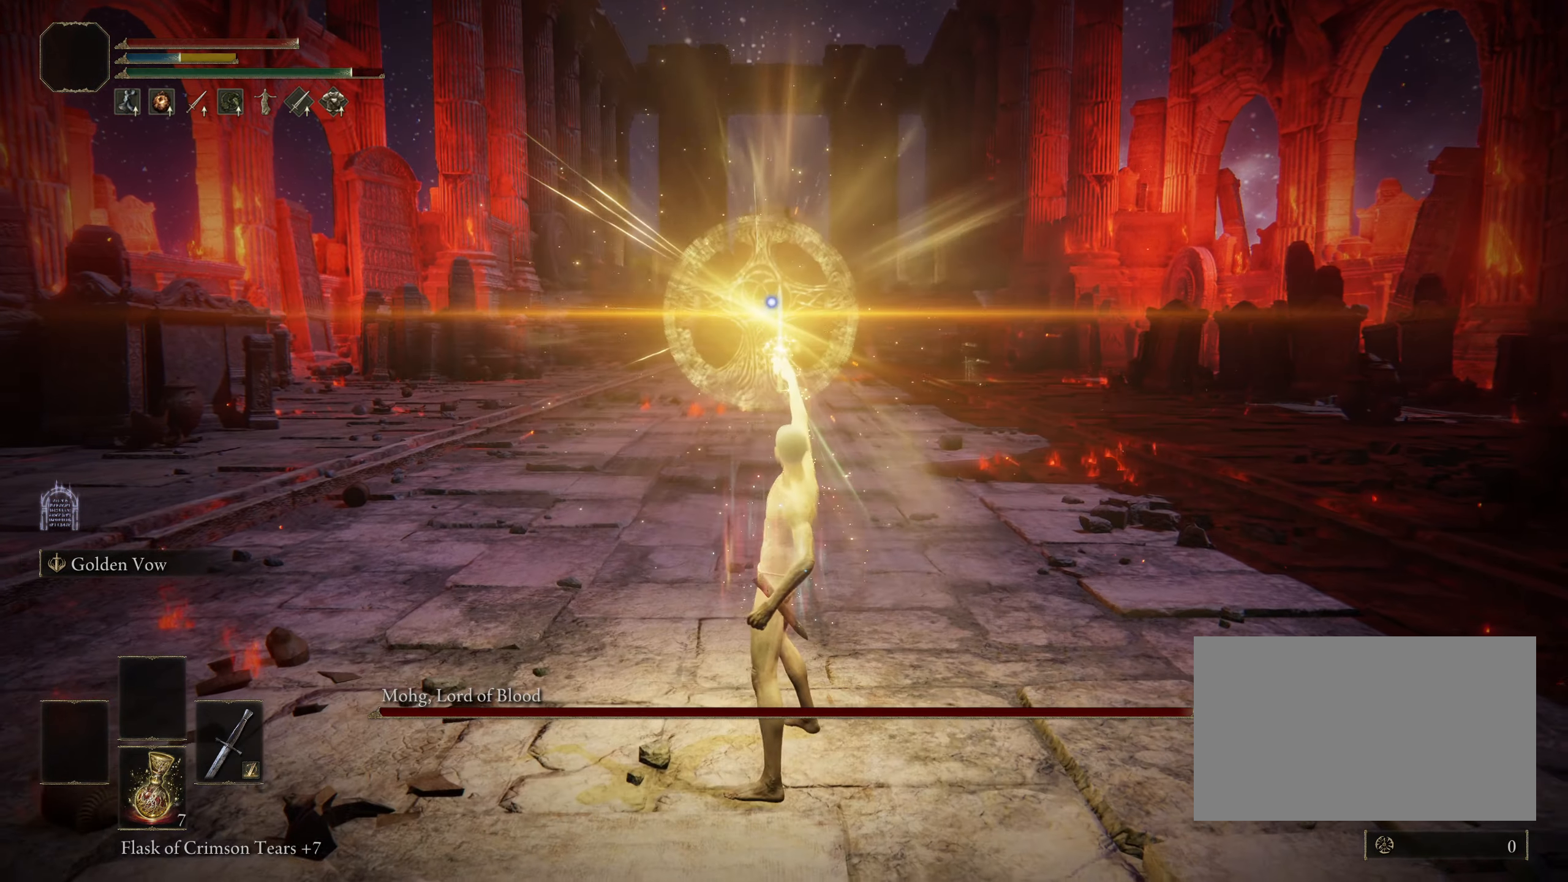
{"keys": ["shift", "space", "w"], "mouse": ["wheel"], "events": [[484, "mouse_wheel", "down"]]}
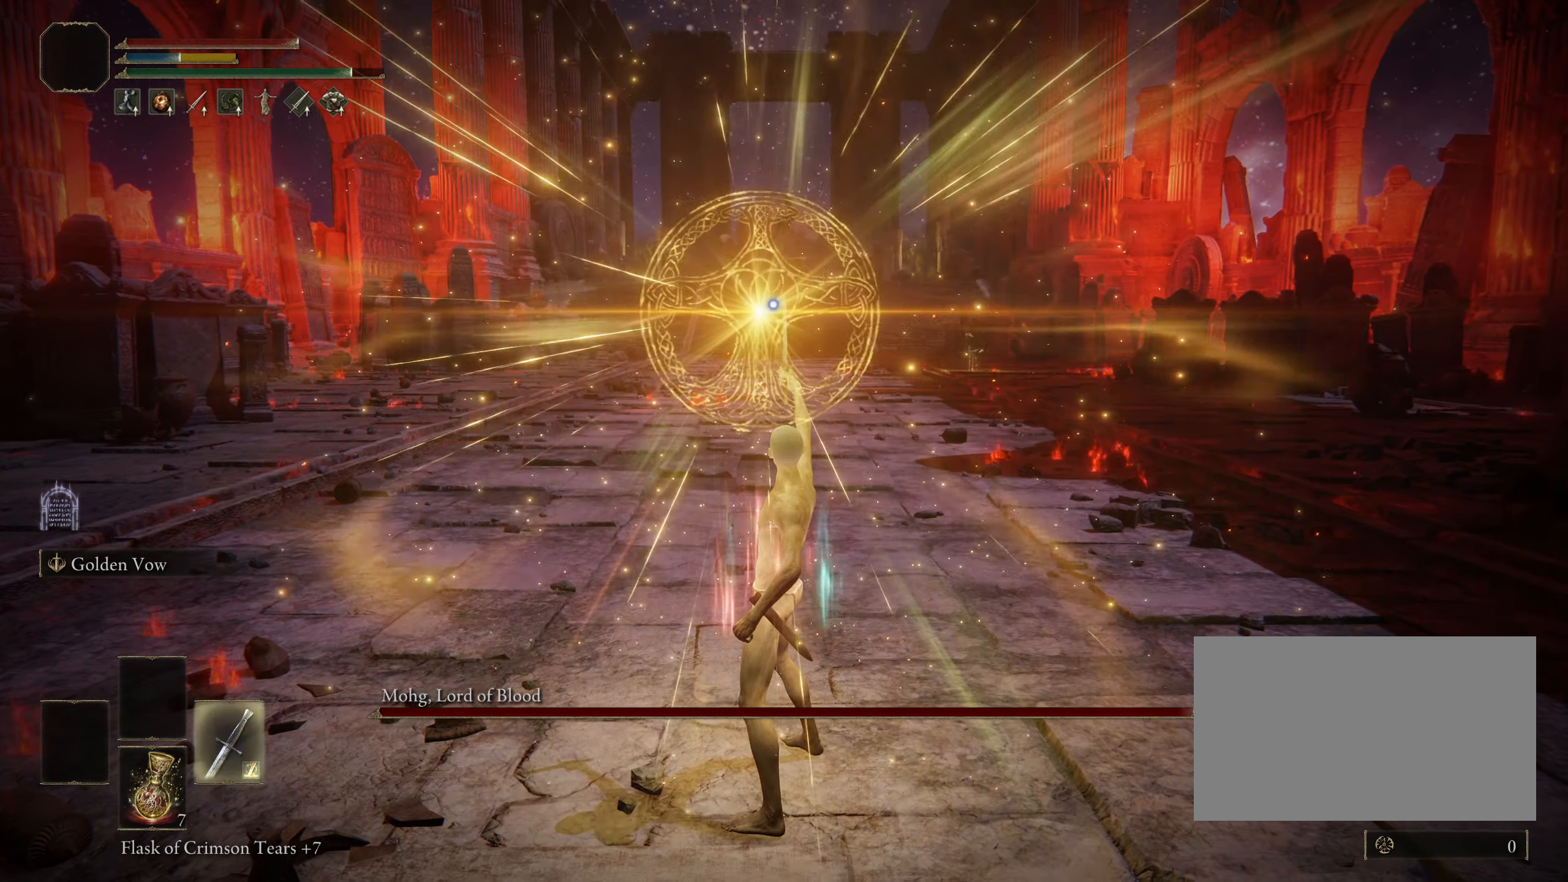
{"keys": ["shift", "space", "w"], "mouse": [], "events": [[34, "mouse_wheel", "up"]]}
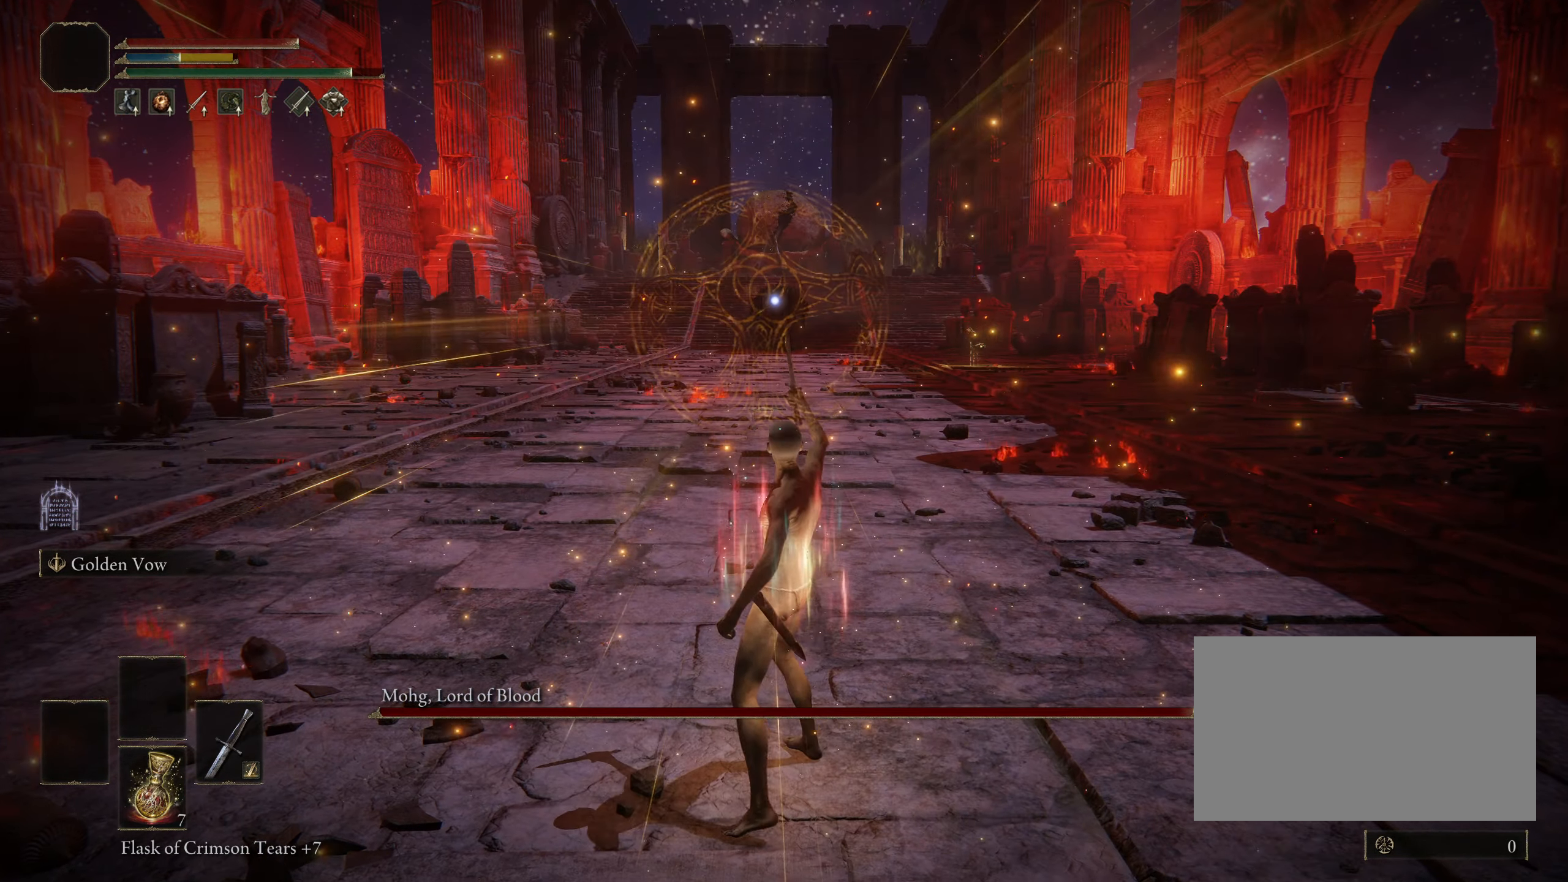
{"keys": ["shift", "space", "w"], "mouse": [], "events": []}
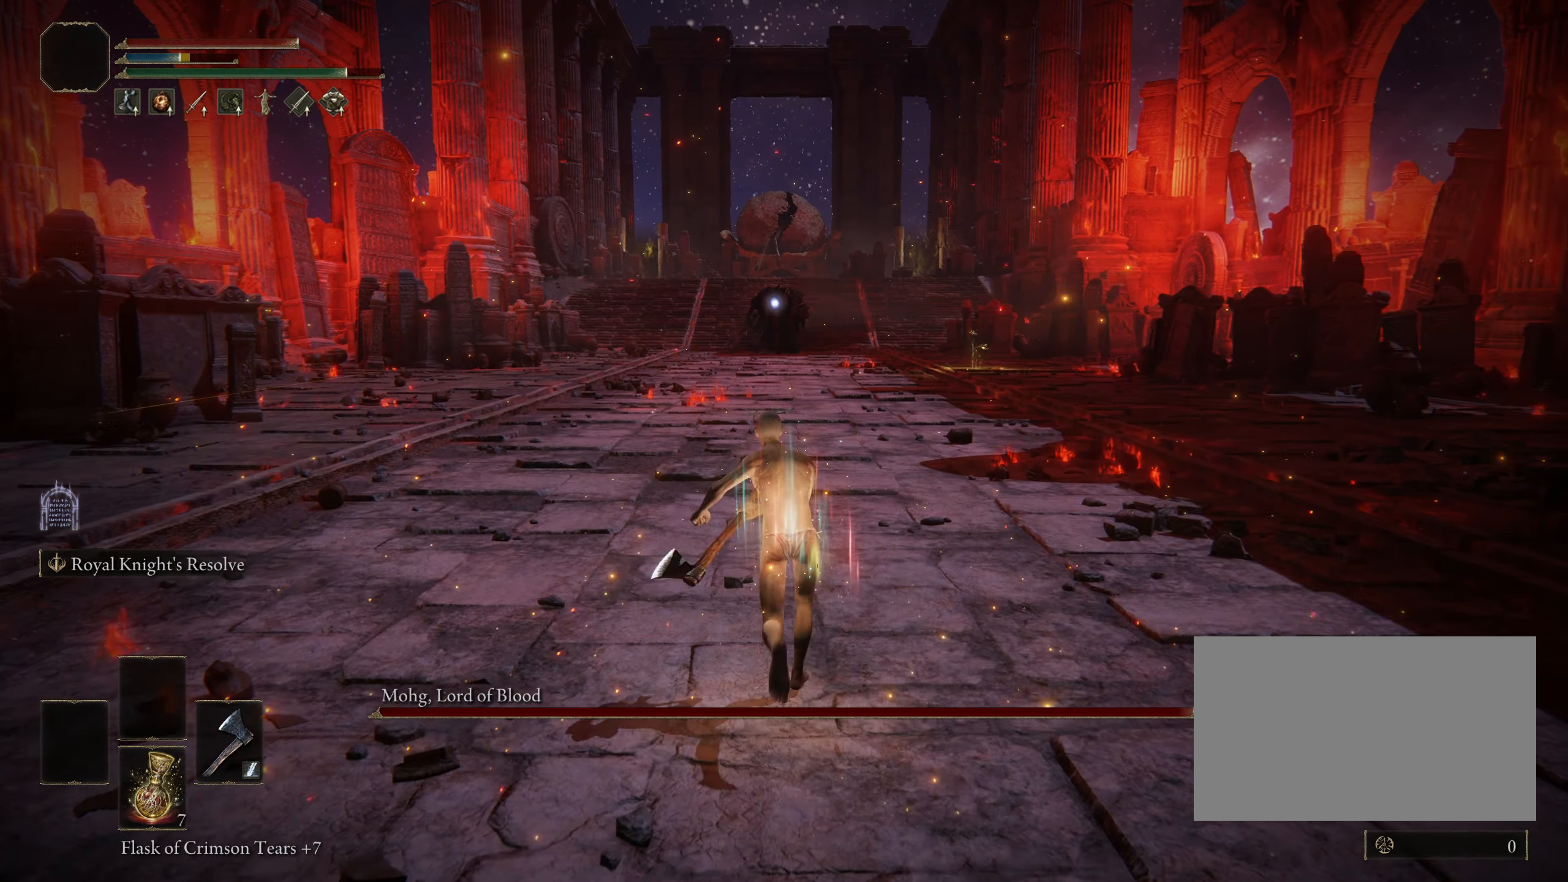
{"keys": ["e", "shift", "space", "w"], "mouse": [], "events": [[100, "e", "down"], [334, "mouse_left", "down"], [484, "mouse_left", "up"]]}
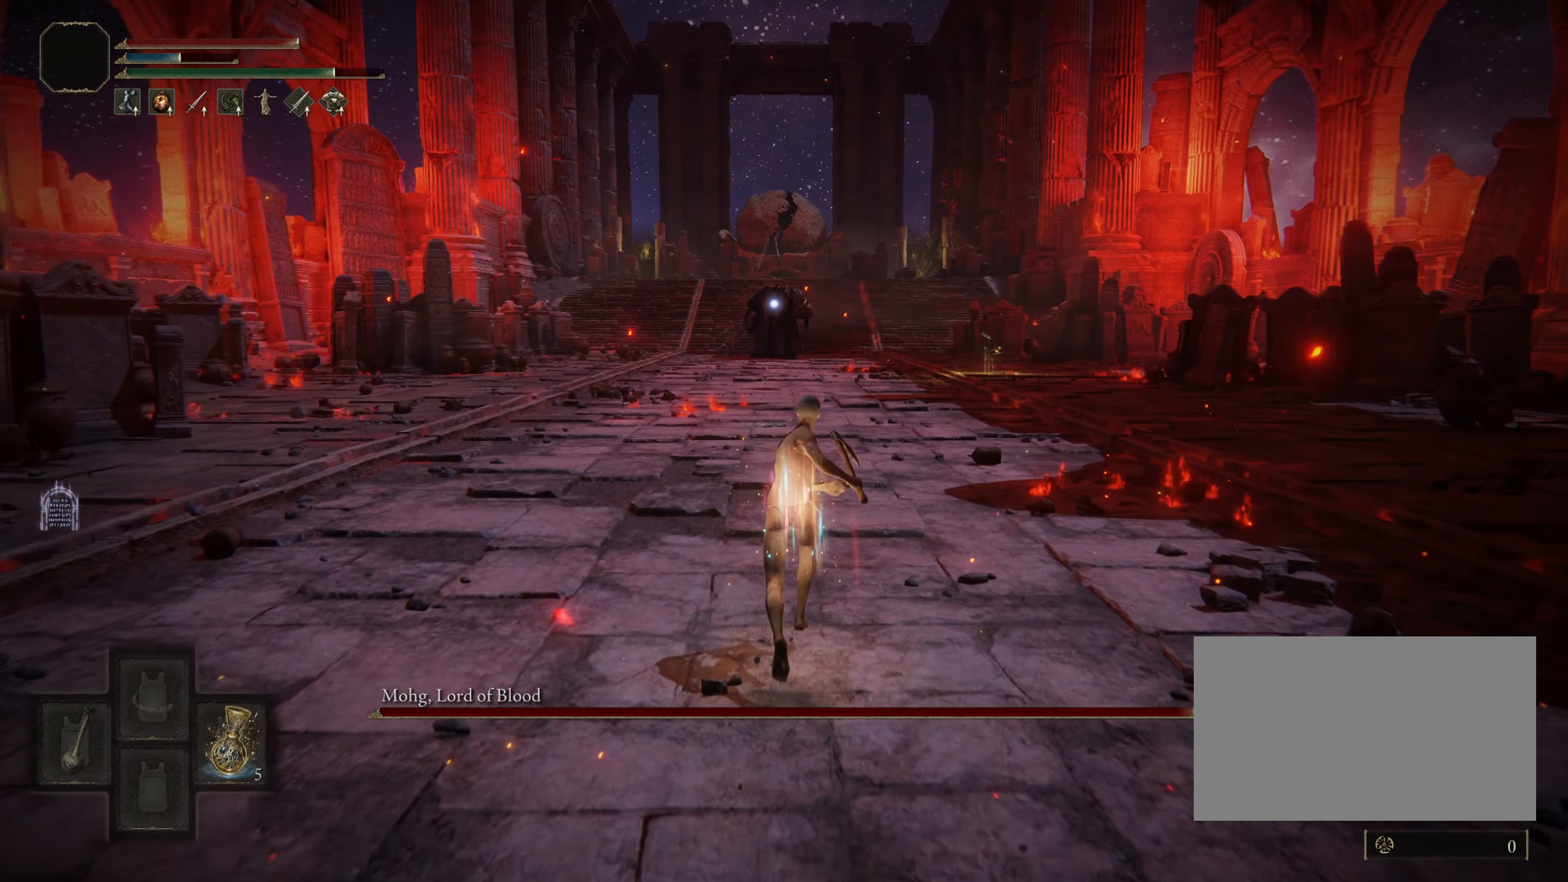
{"keys": ["e"], "mouse": [], "events": [[117, "space", "up"], [217, "shift", "up"], [267, "w", "up"]]}
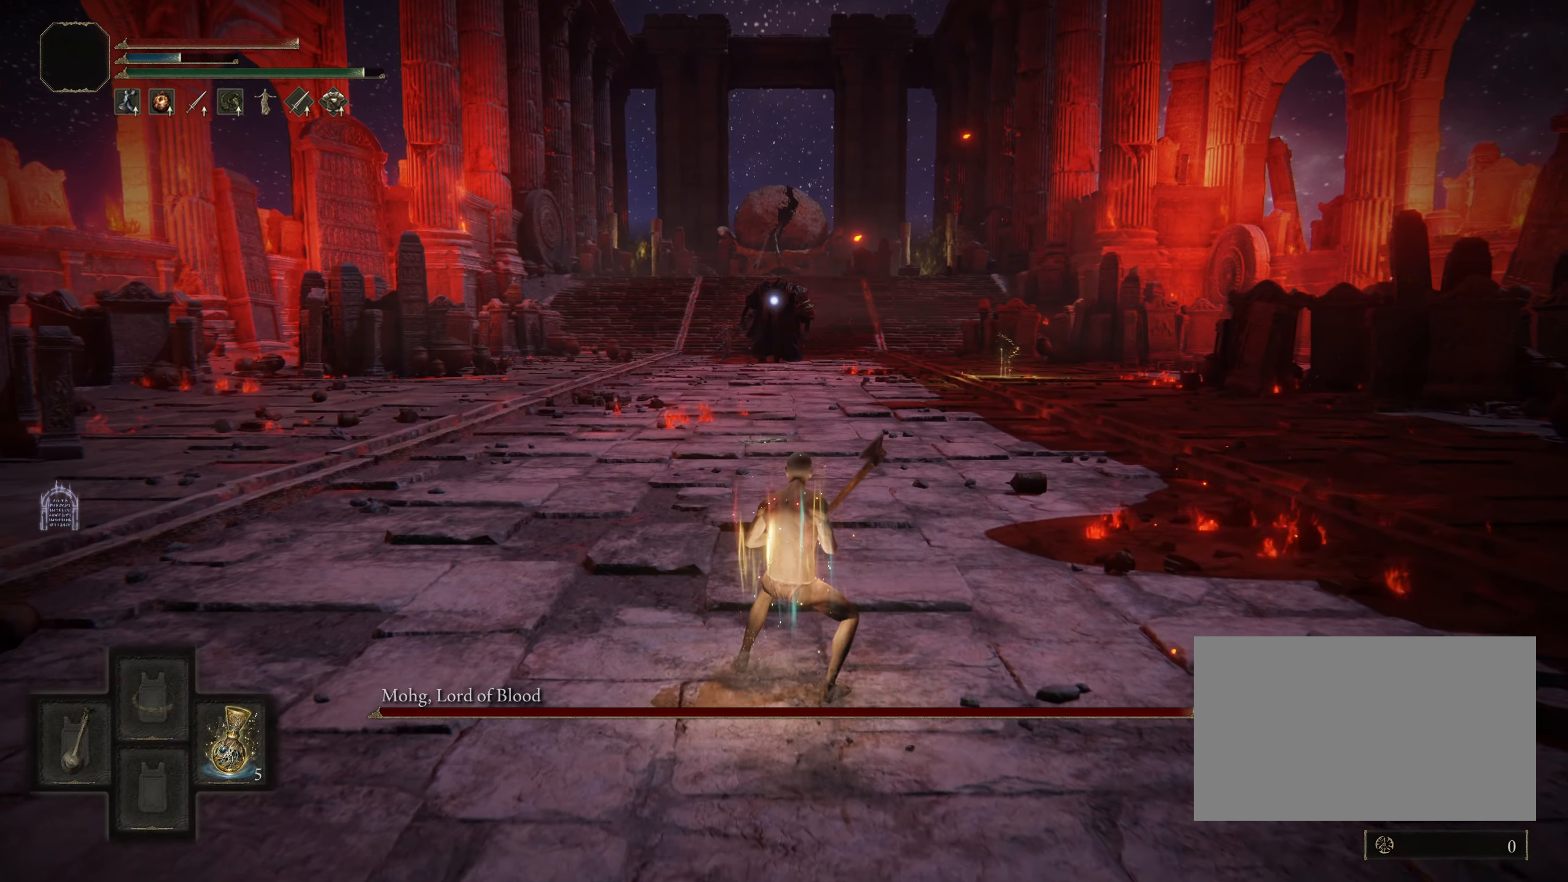
{"keys": [], "mouse": [], "events": [[50, "2", "down"], [234, "2", "up"], [284, "e", "up"]]}
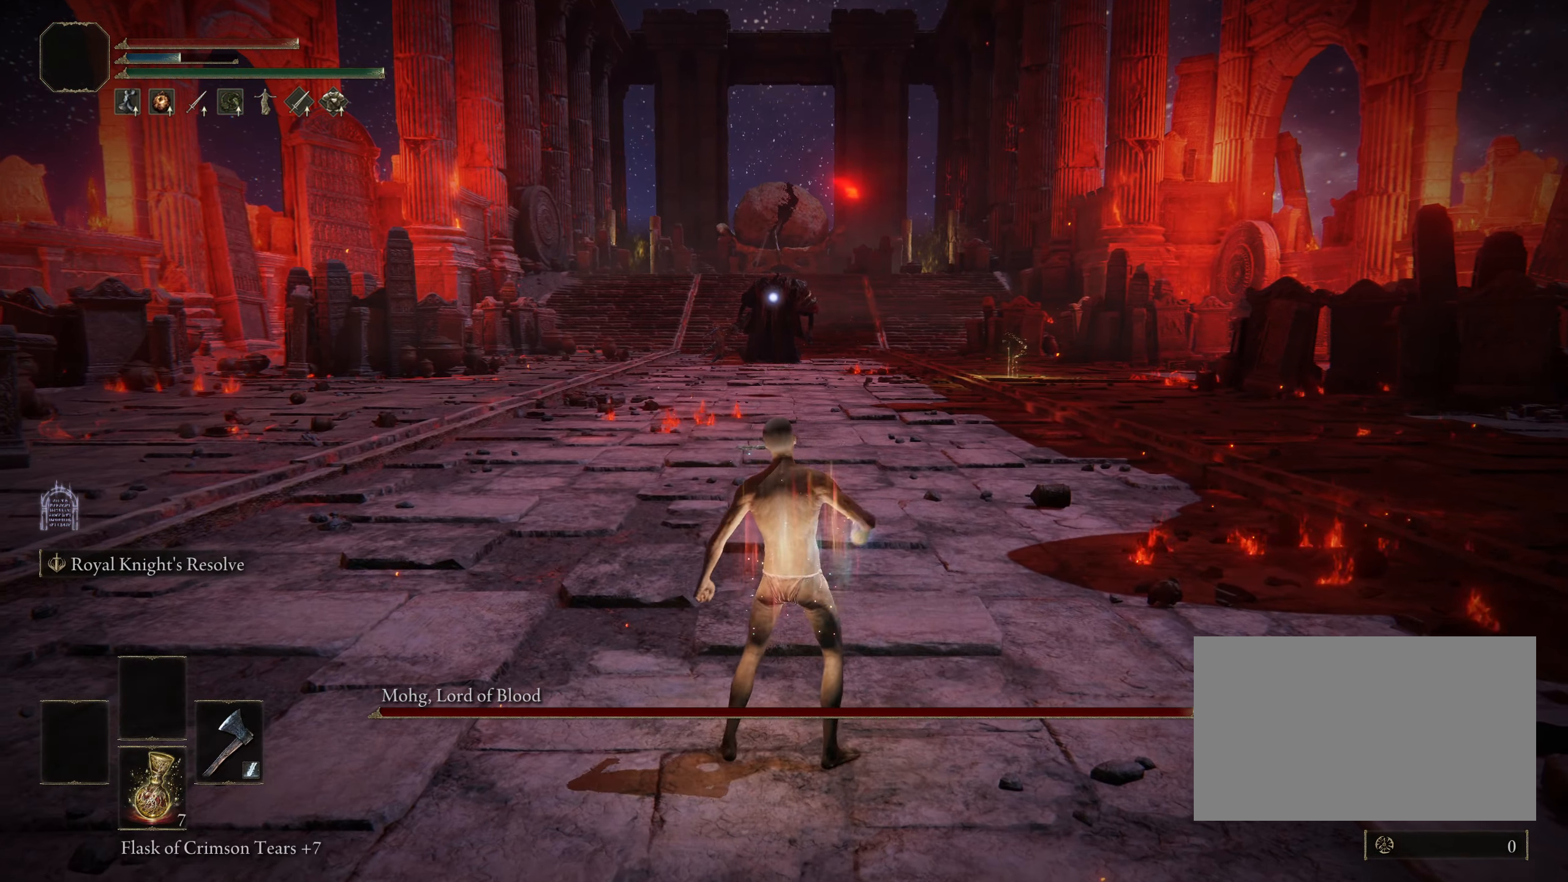
{"keys": ["space", "w"], "mouse": [], "events": [[17, "w", "down"], [150, "space", "down"]]}
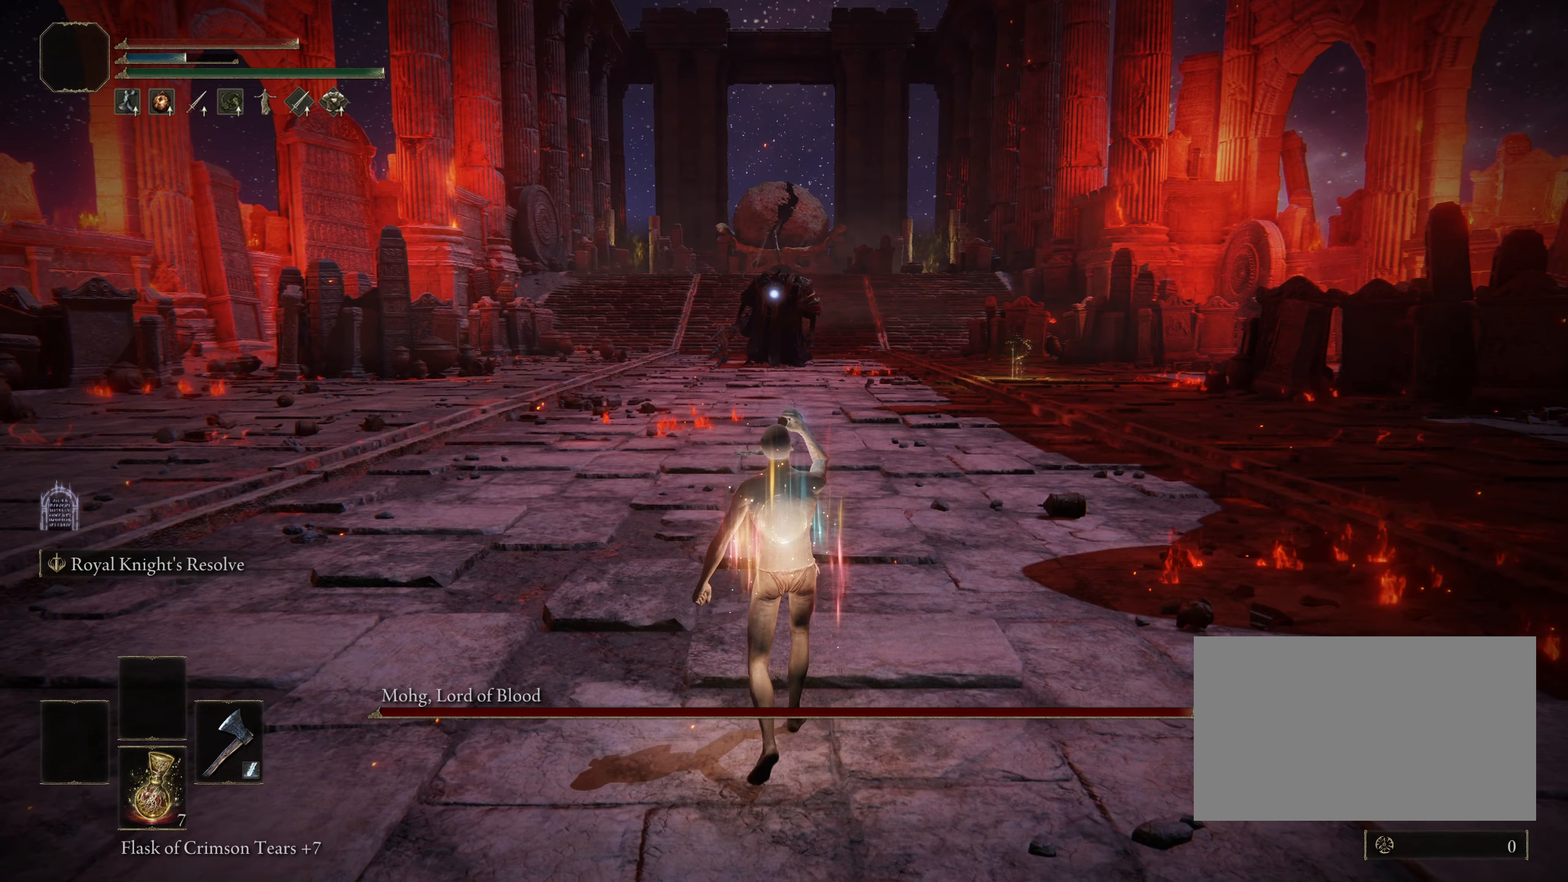
{"keys": ["space", "w"], "mouse": [], "events": []}
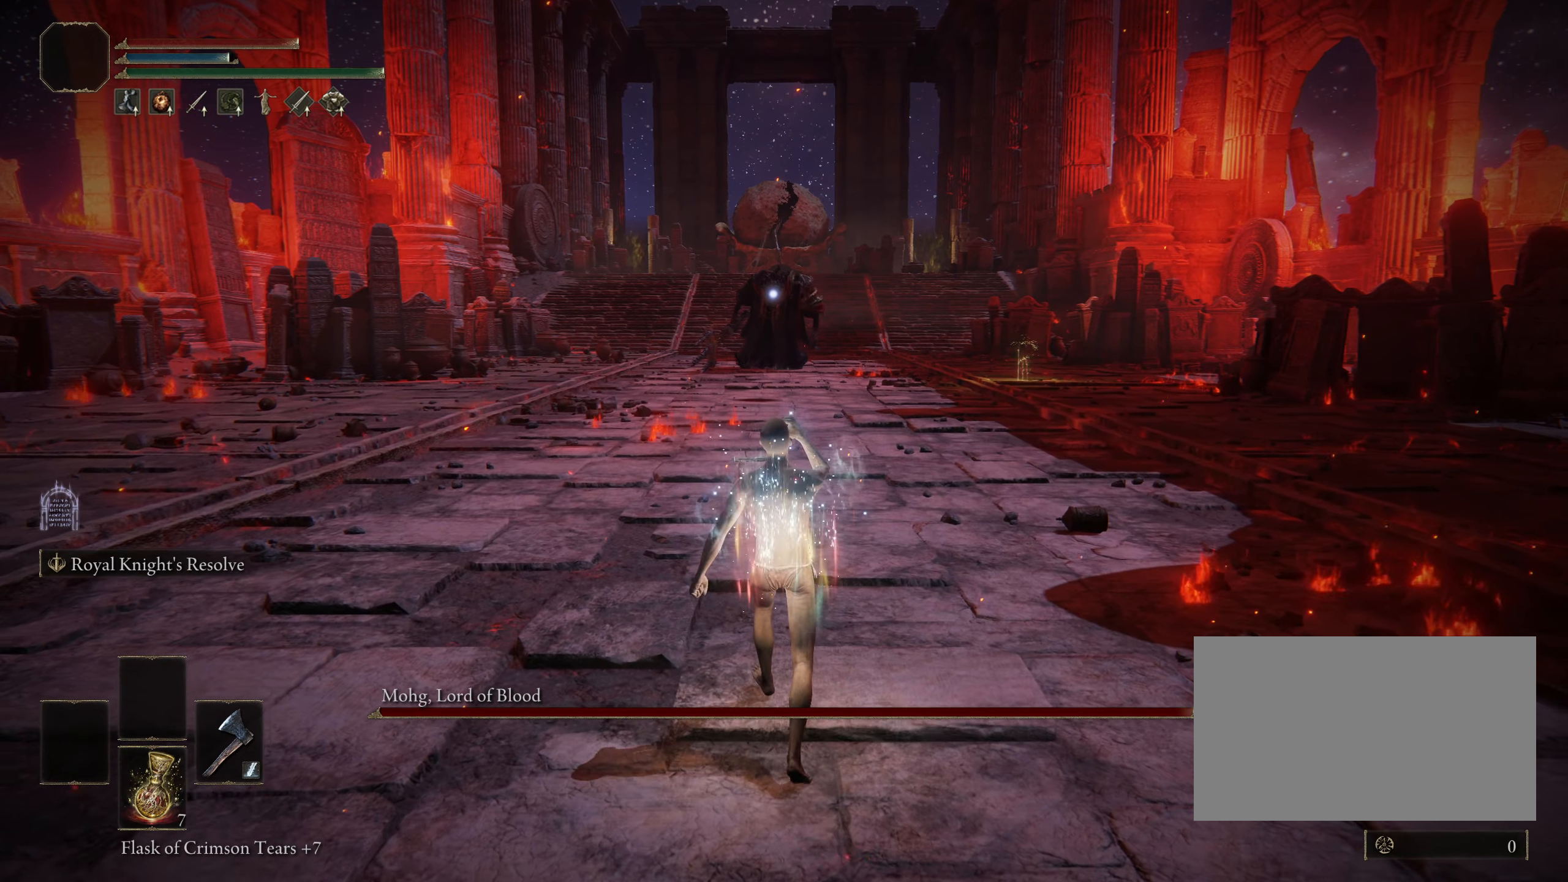
{"keys": ["space", "w"], "mouse": [], "events": [[133, "d", "down"], [416, "d", "up"]]}
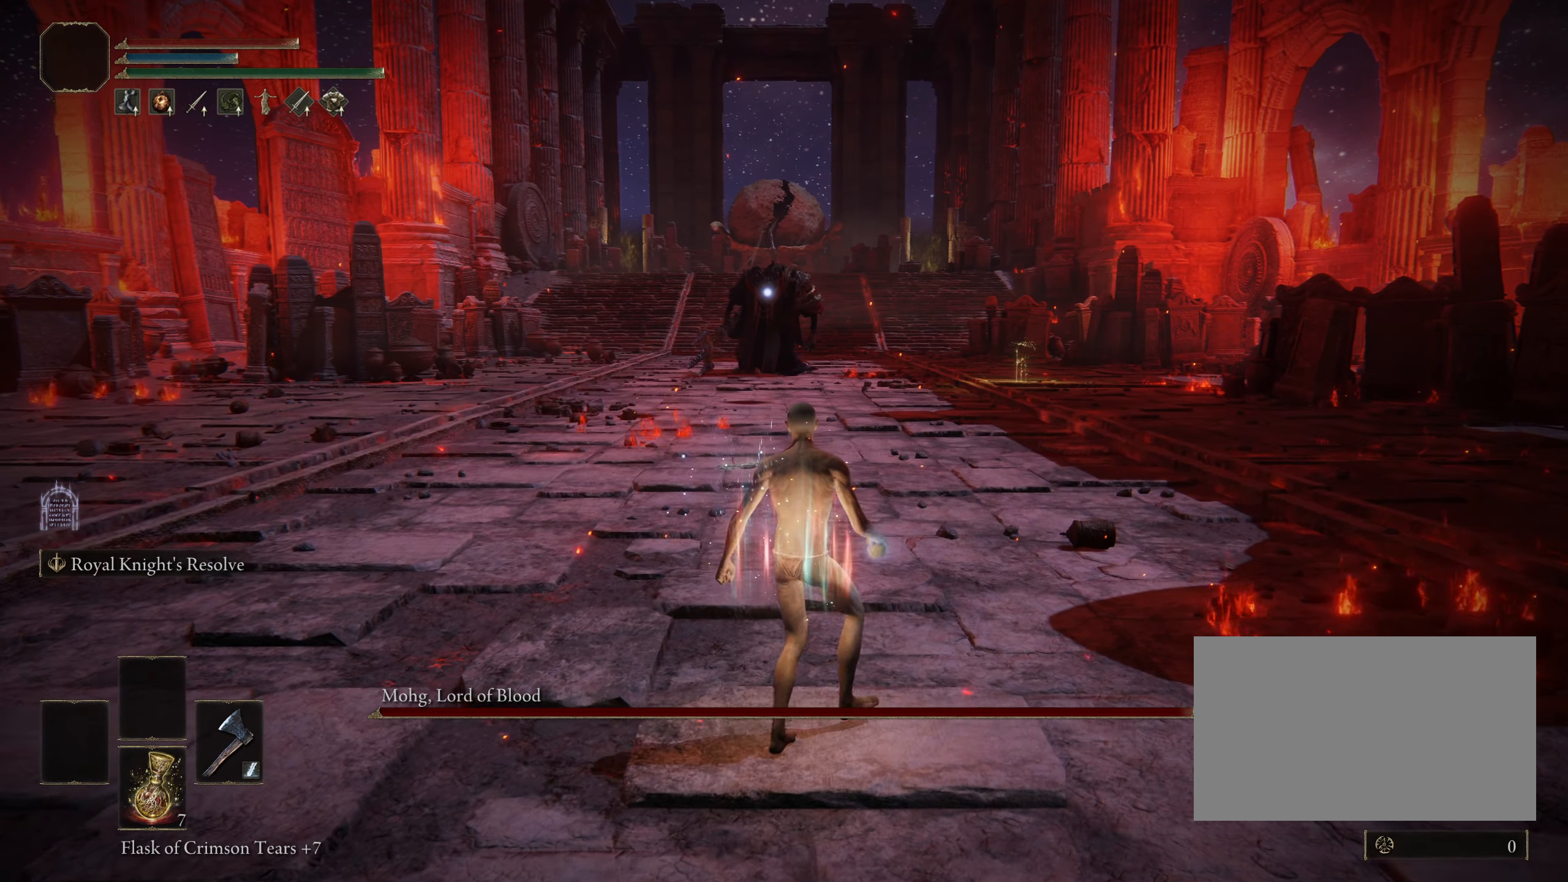
{"keys": ["space", "w"], "mouse": [], "events": [[350, "d", "down"], [483, "d", "up"]]}
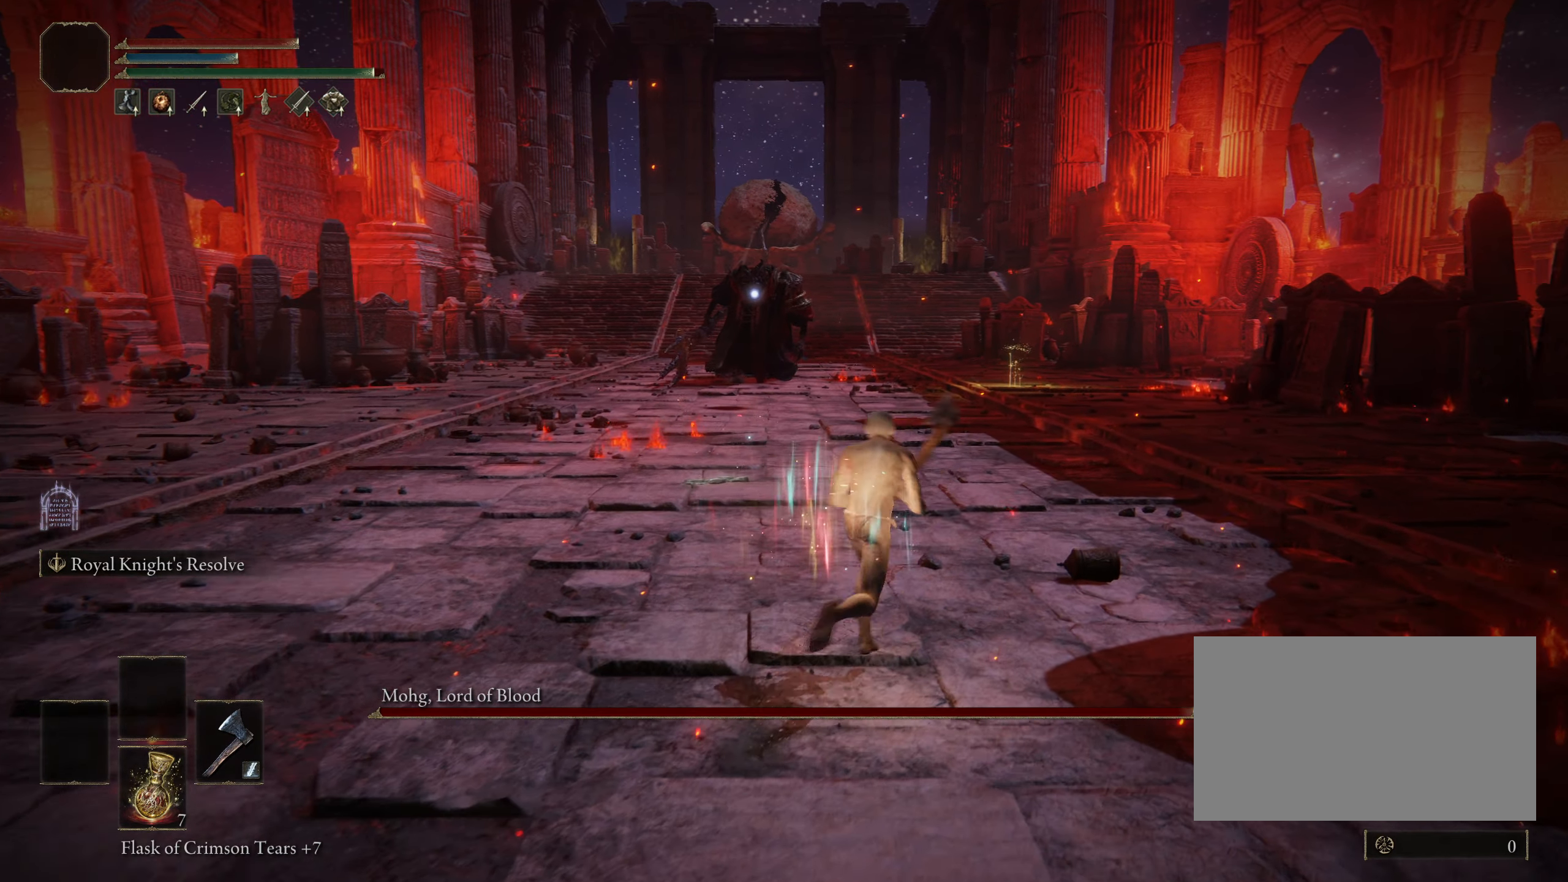
{"keys": ["shift", "space", "w"], "mouse": ["right"], "events": [[83, "shift", "down"], [316, "mouse_right", "down"]]}
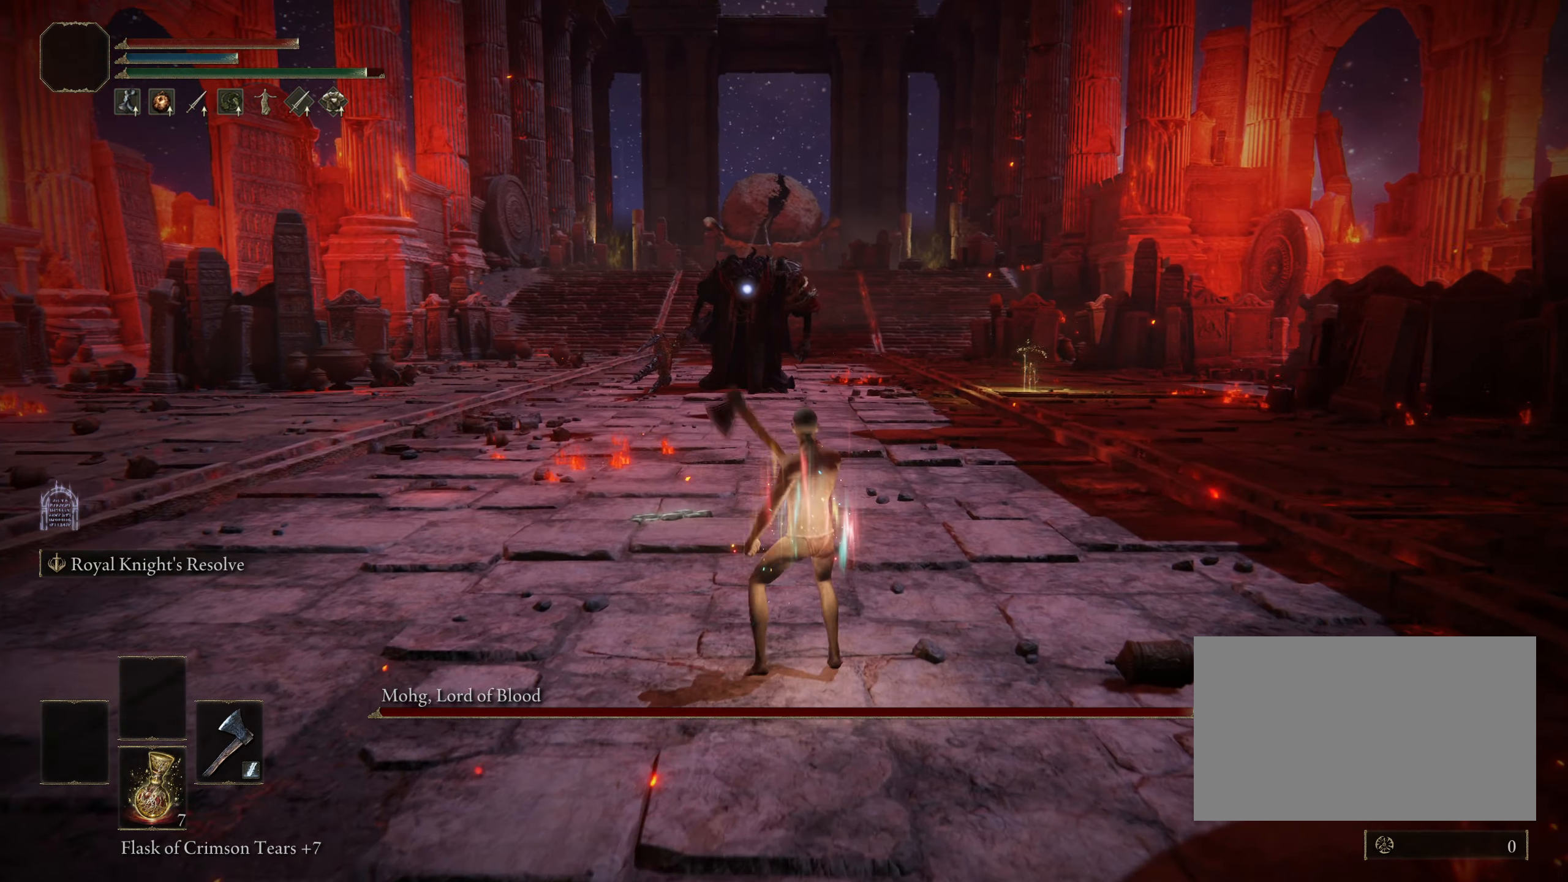
{"keys": ["space", "w"], "mouse": [], "events": [[50, "mouse_right", "up"], [183, "shift", "up"]]}
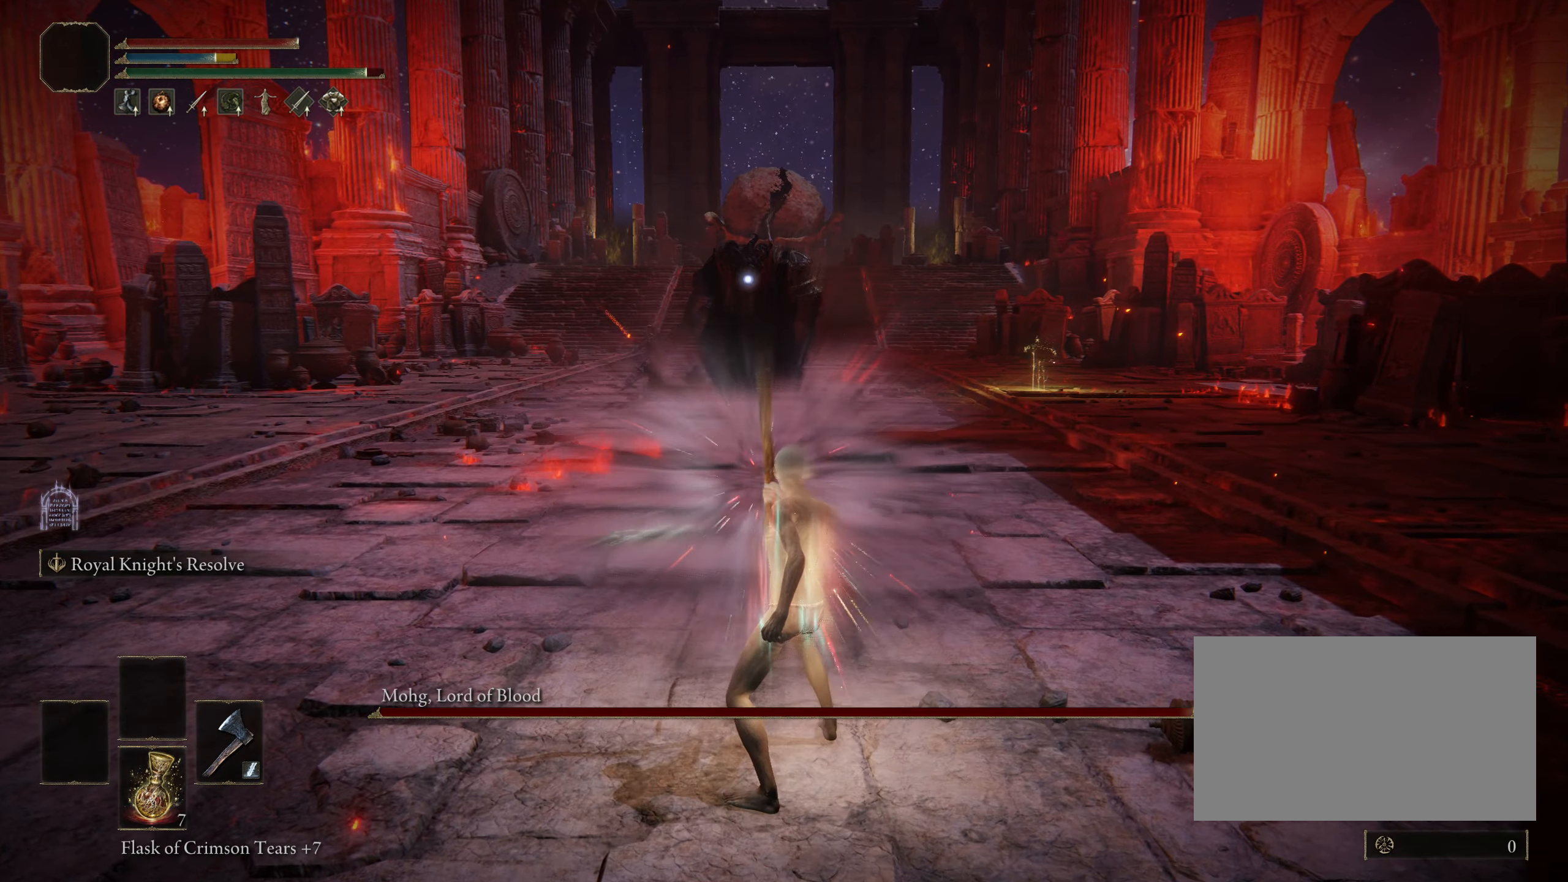
{"keys": ["space", "w"], "mouse": [], "events": []}
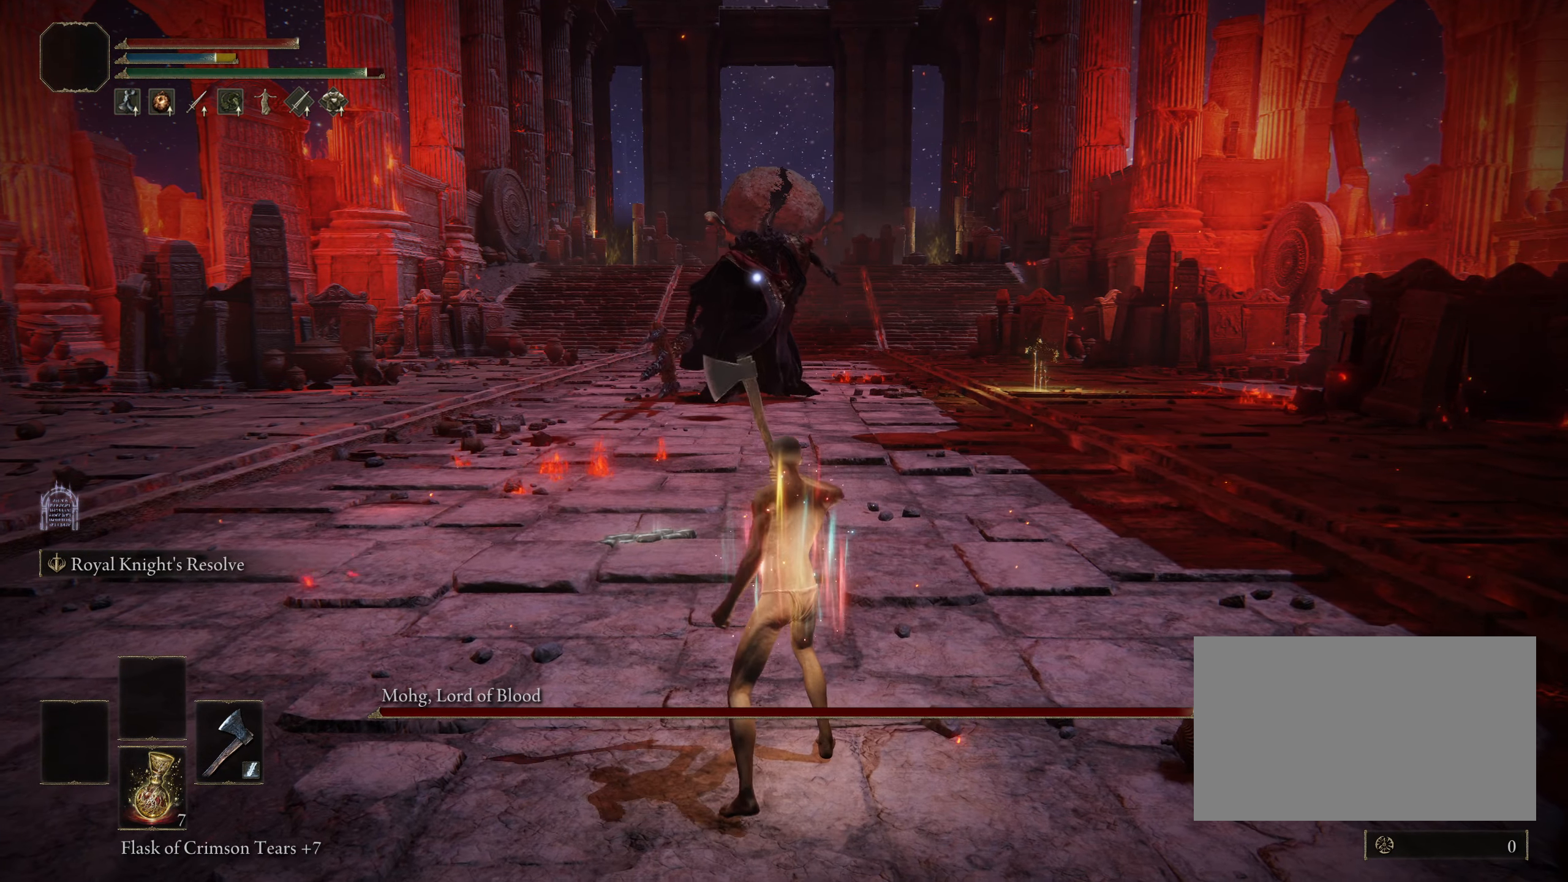
{"keys": ["space", "w"], "mouse": [], "events": []}
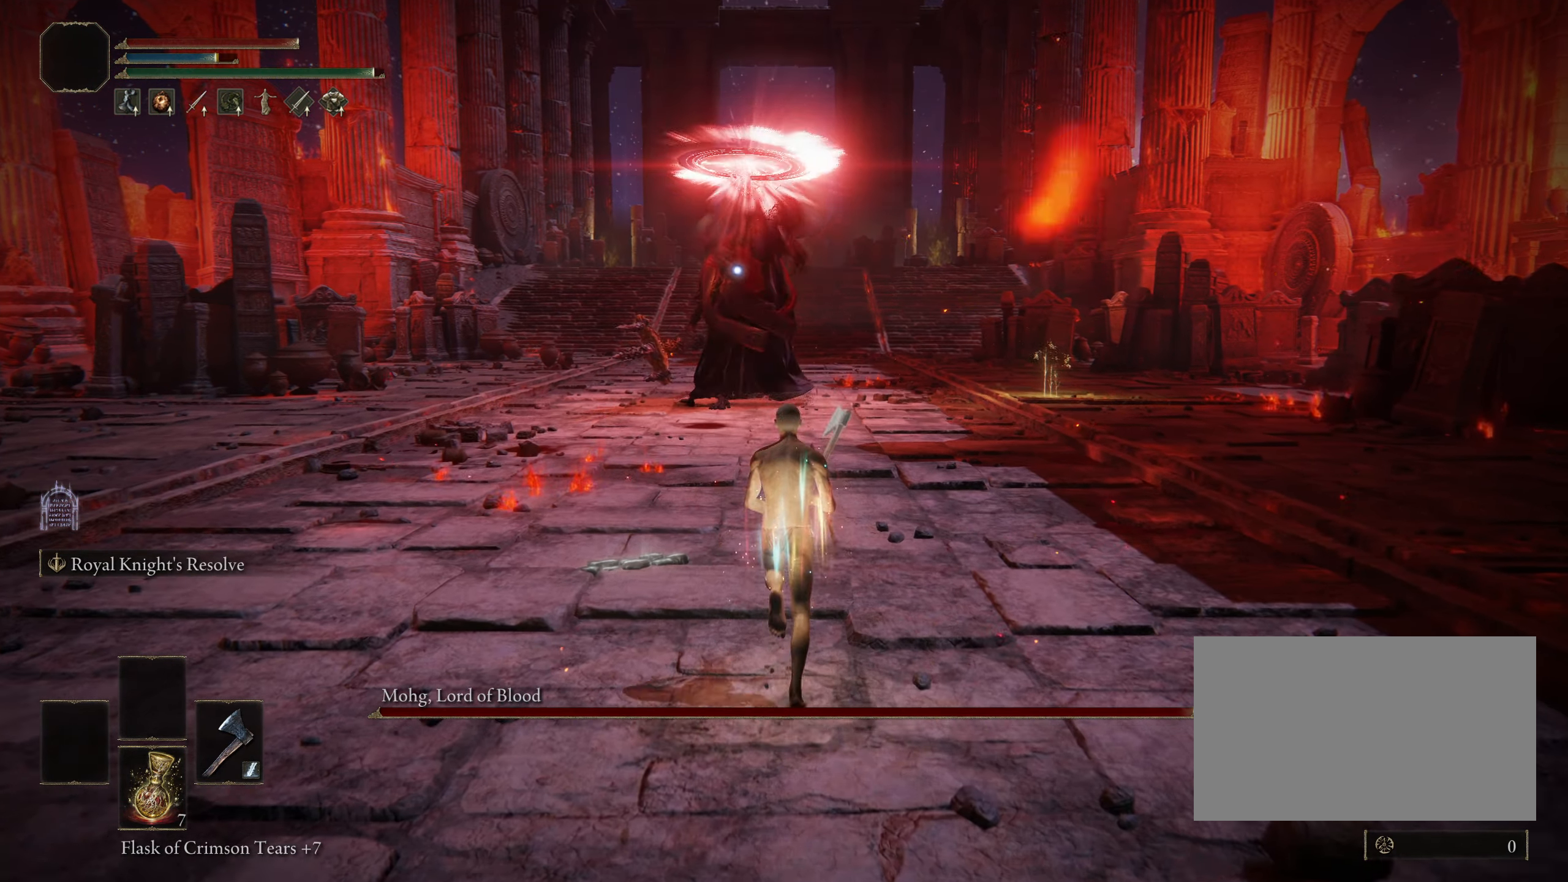
{"keys": ["a", "space", "w"], "mouse": [], "events": [[416, "a", "down"]]}
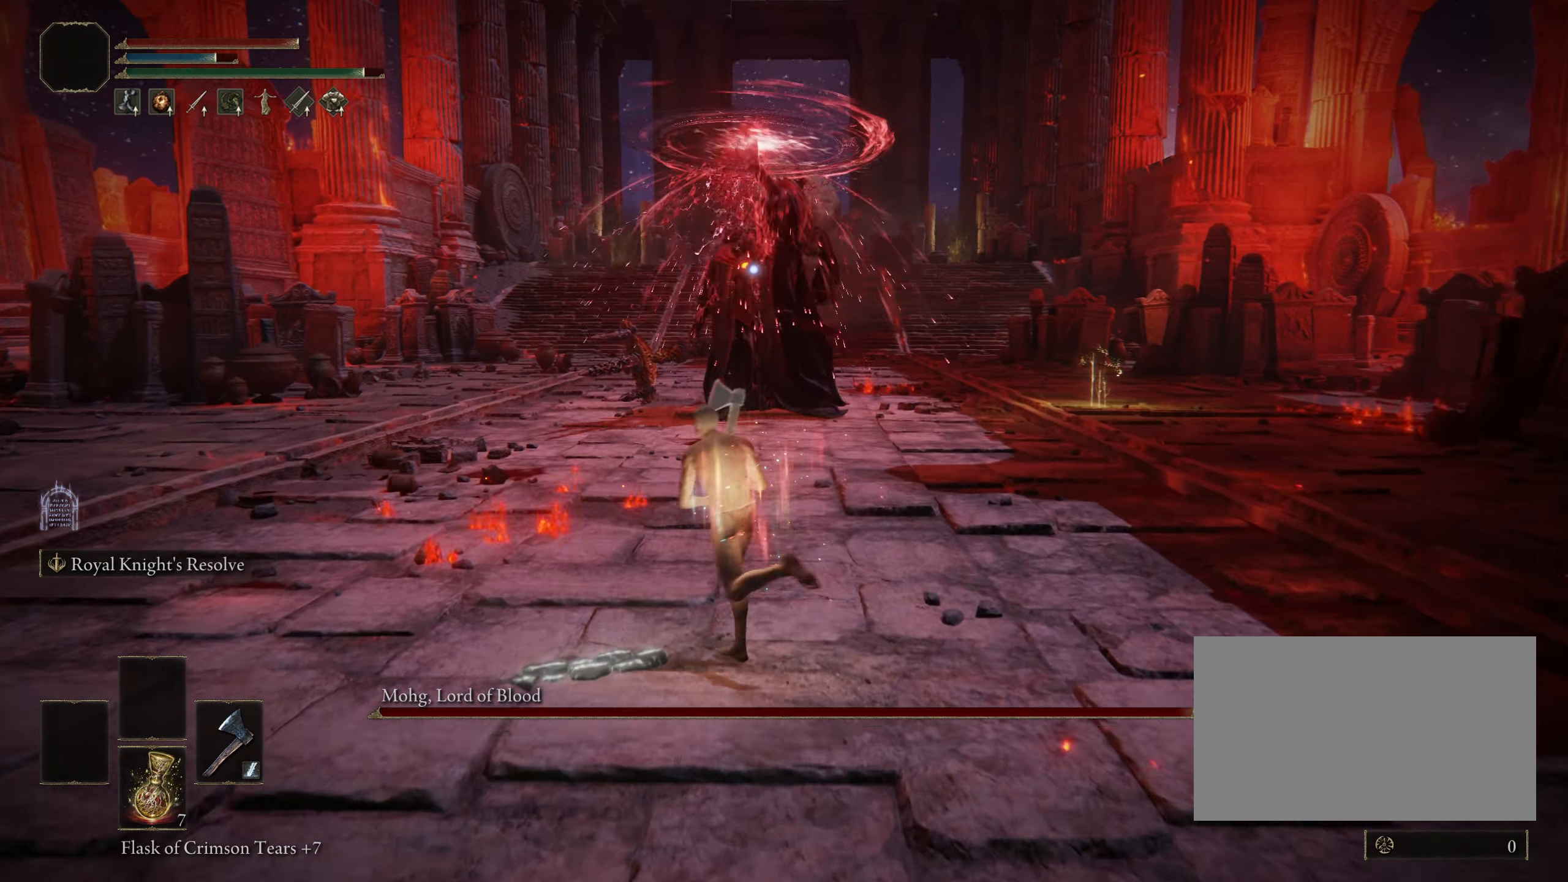
{"keys": ["space", "w"], "mouse": [], "events": [[66, "a", "up"]]}
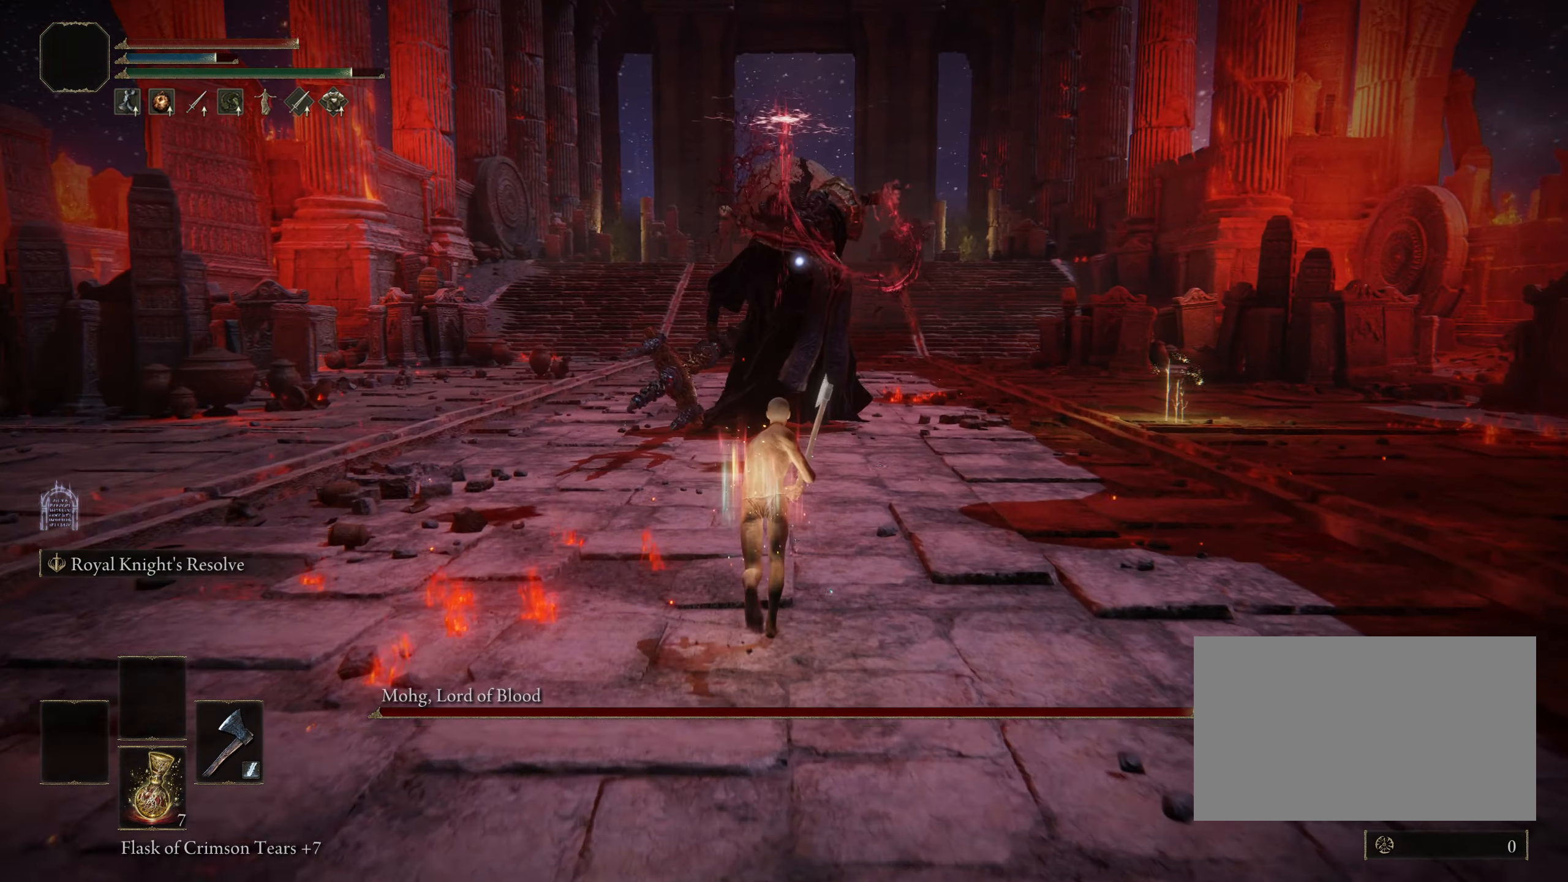
{"keys": ["w"], "mouse": [], "events": [[83, "space", "up"], [166, "space", "down"], [317, "space", "up"]]}